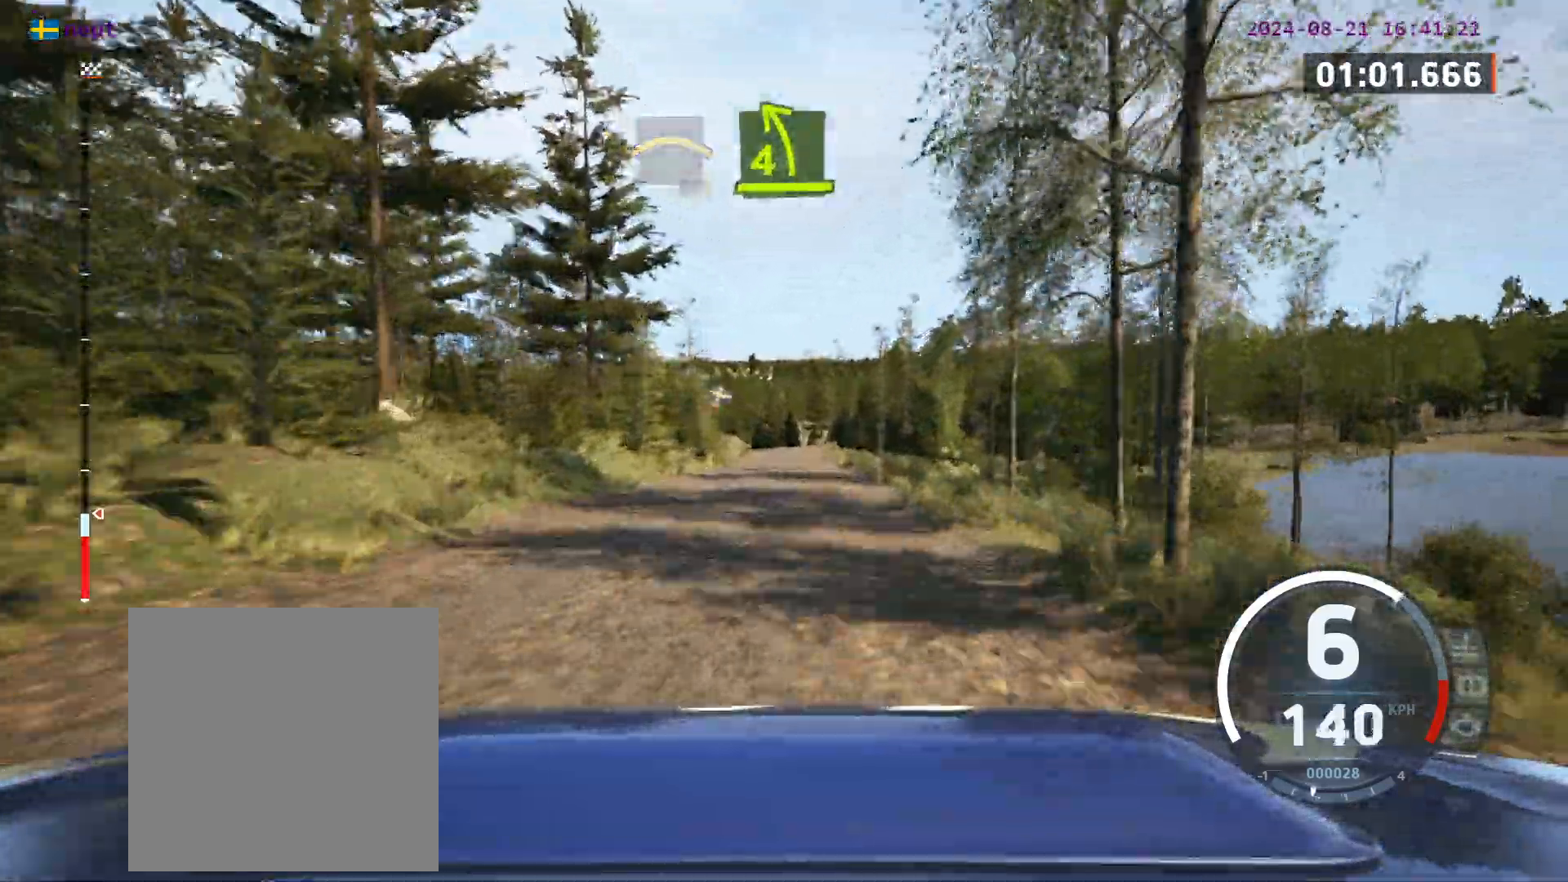
Gameplay with a controller (Xbox layout); each line is a JSON object with the inputs held at the frame after it. "events" lists button and stick changes between this image and that frame as [ms after this image, input, new state], when the widget could be followed in between. Not read: R2 right_stick.
{"buttons": [], "left_stick": "center", "events": [[50, "left_stick", "left"], [200, "left_stick", "center"], [350, "left_stick", "left"], [500, "left_stick", "center"]]}
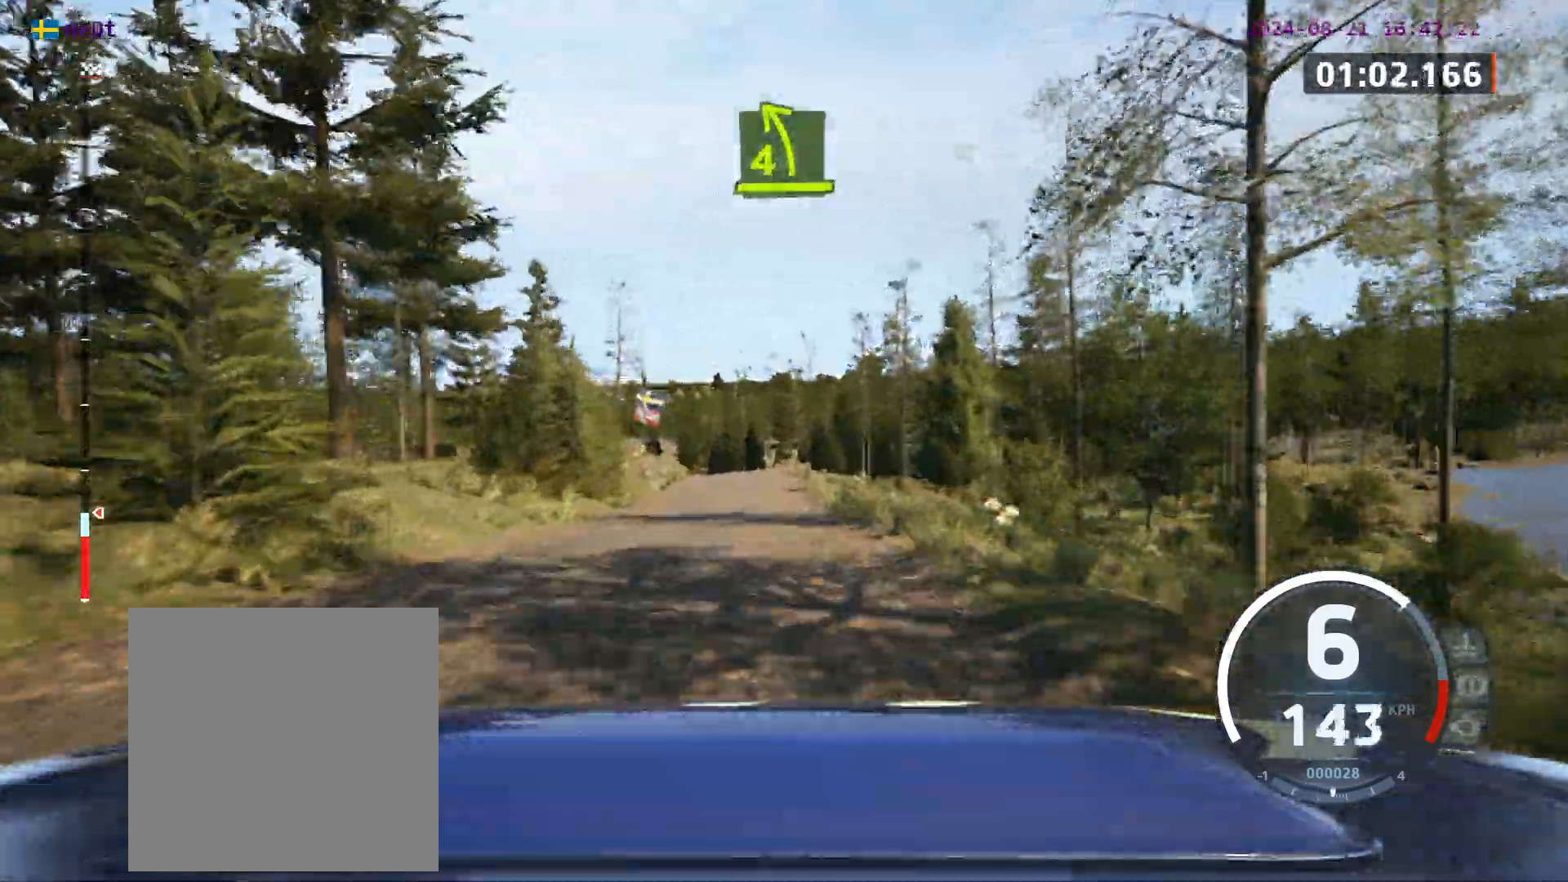
{"buttons": [], "left_stick": "center", "events": [[117, "left_stick", "left"], [300, "left_stick", "center"]]}
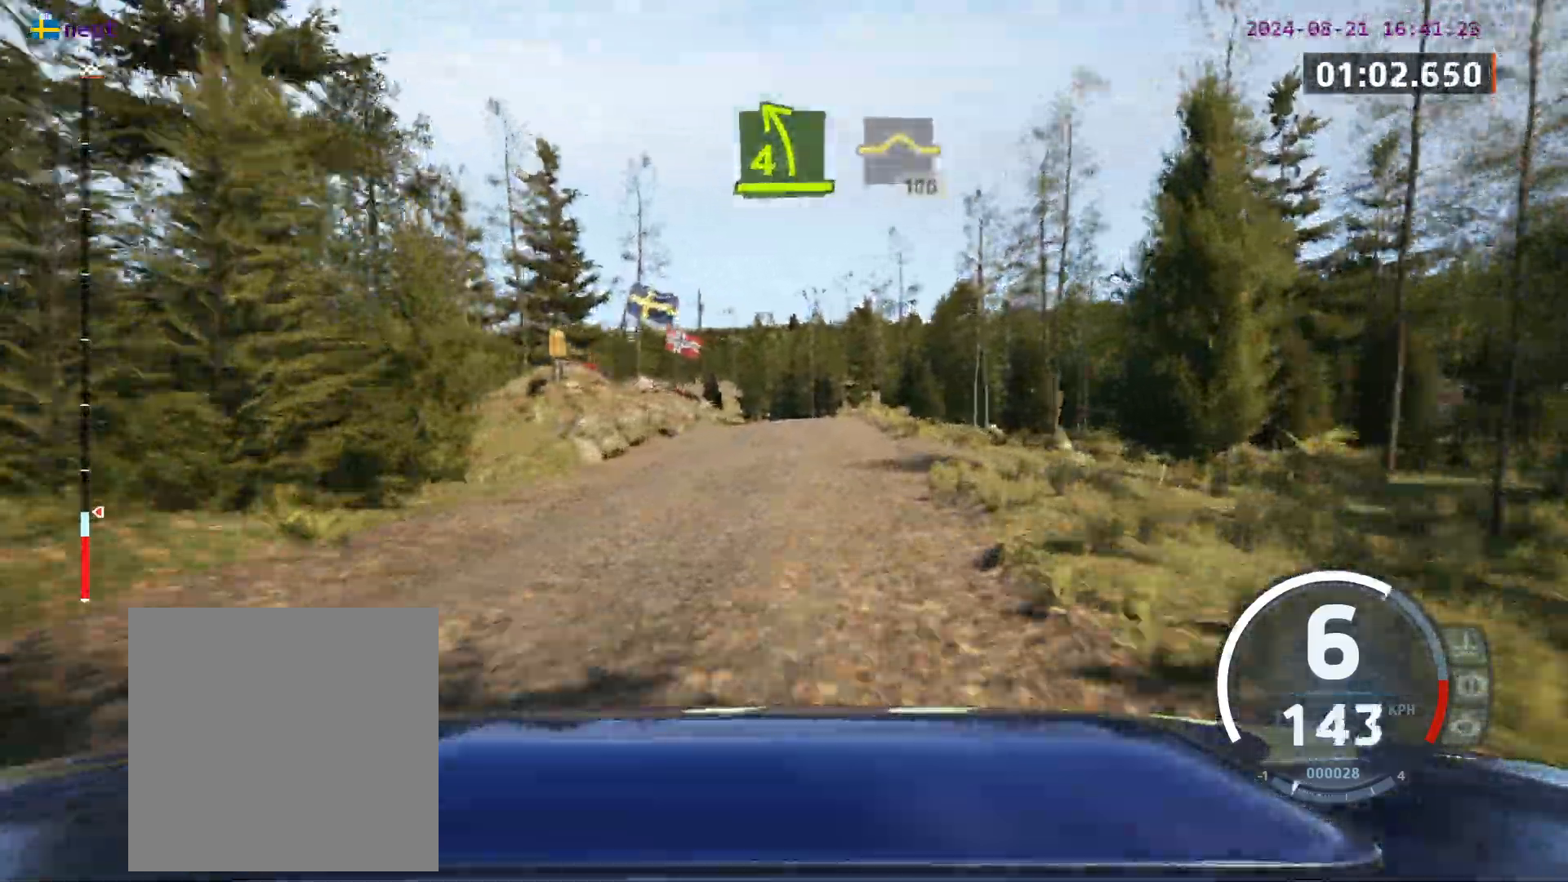
{"buttons": [], "left_stick": "left", "events": [[17, "left_stick", "left"], [133, "left_stick", "center"], [433, "left_stick", "left"]]}
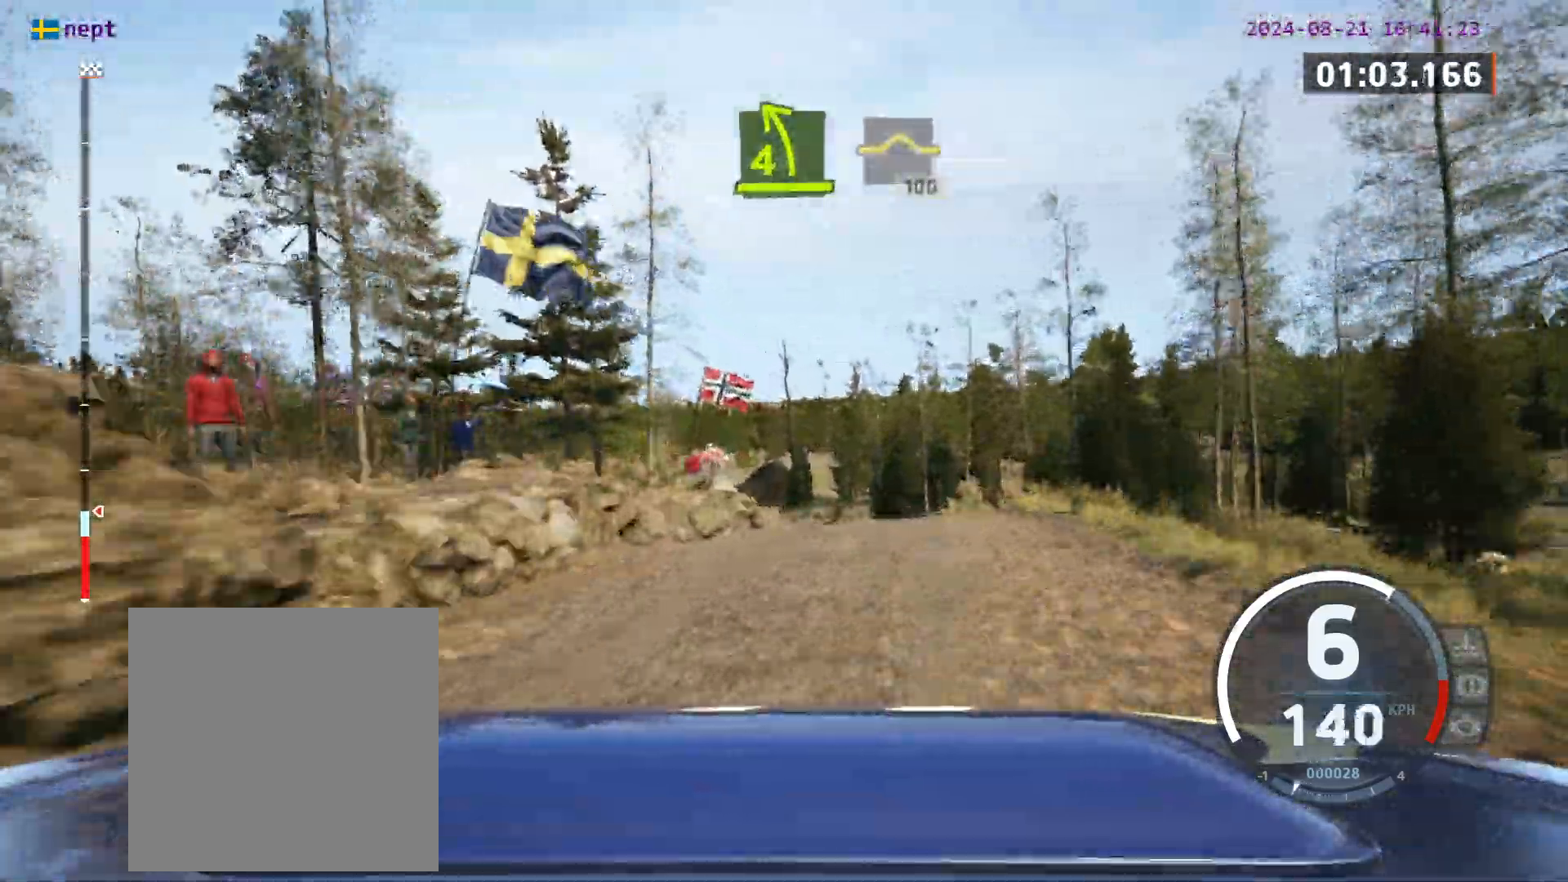
{"buttons": [], "left_stick": "left", "events": [[233, "left_stick", "center"], [383, "left_stick", "left"]]}
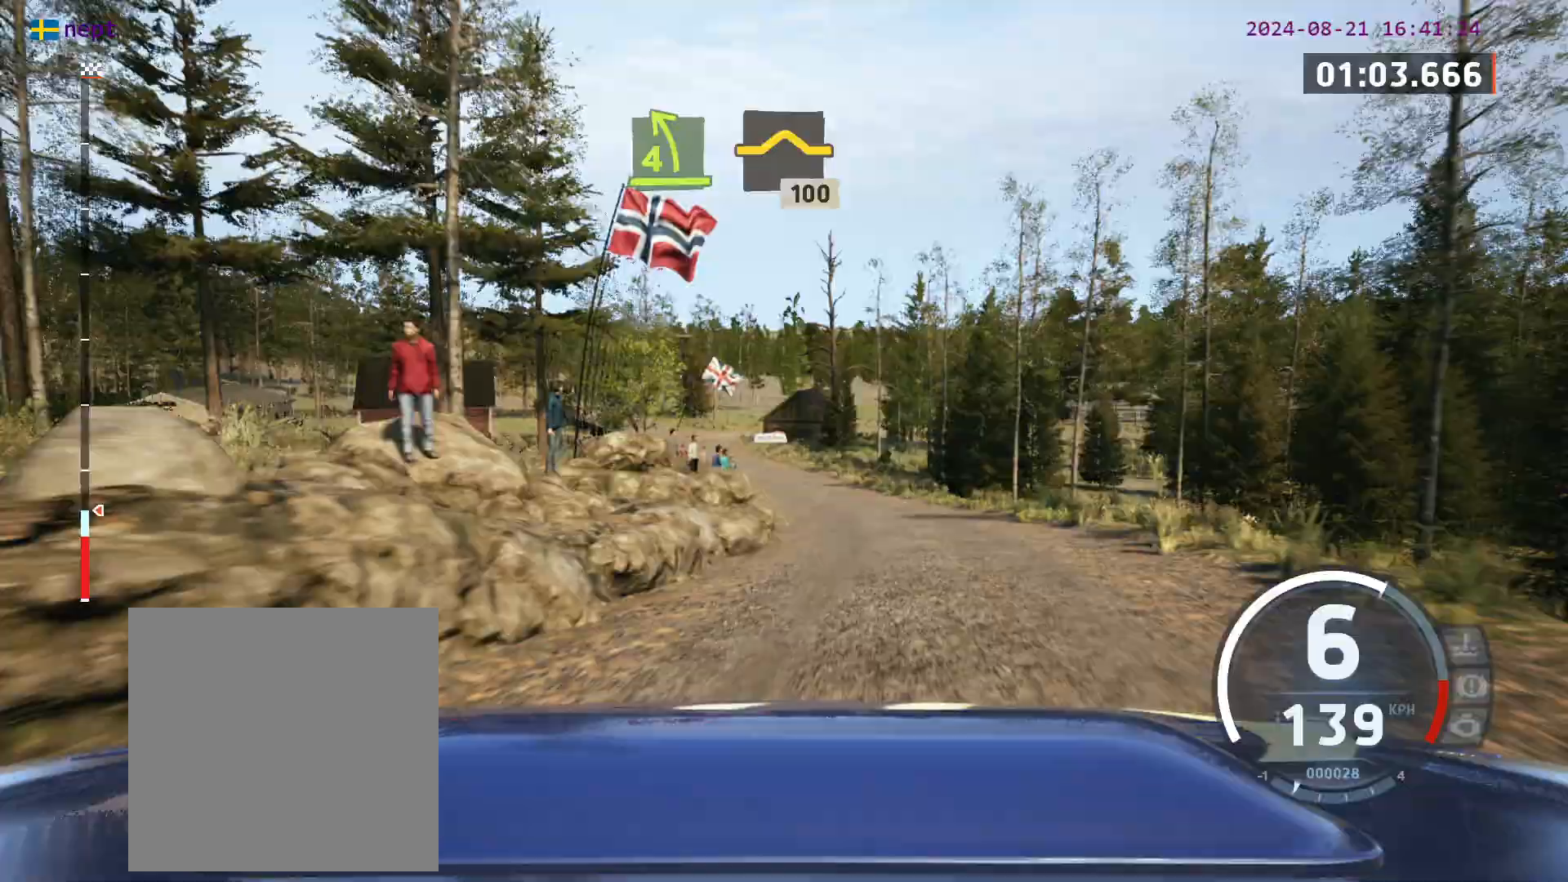
{"buttons": [], "left_stick": "center", "events": [[17, "left_stick", "center"], [133, "left_stick", "left"], [250, "left_stick", "center"], [300, "left_stick", "left"], [467, "left_stick", "center"]]}
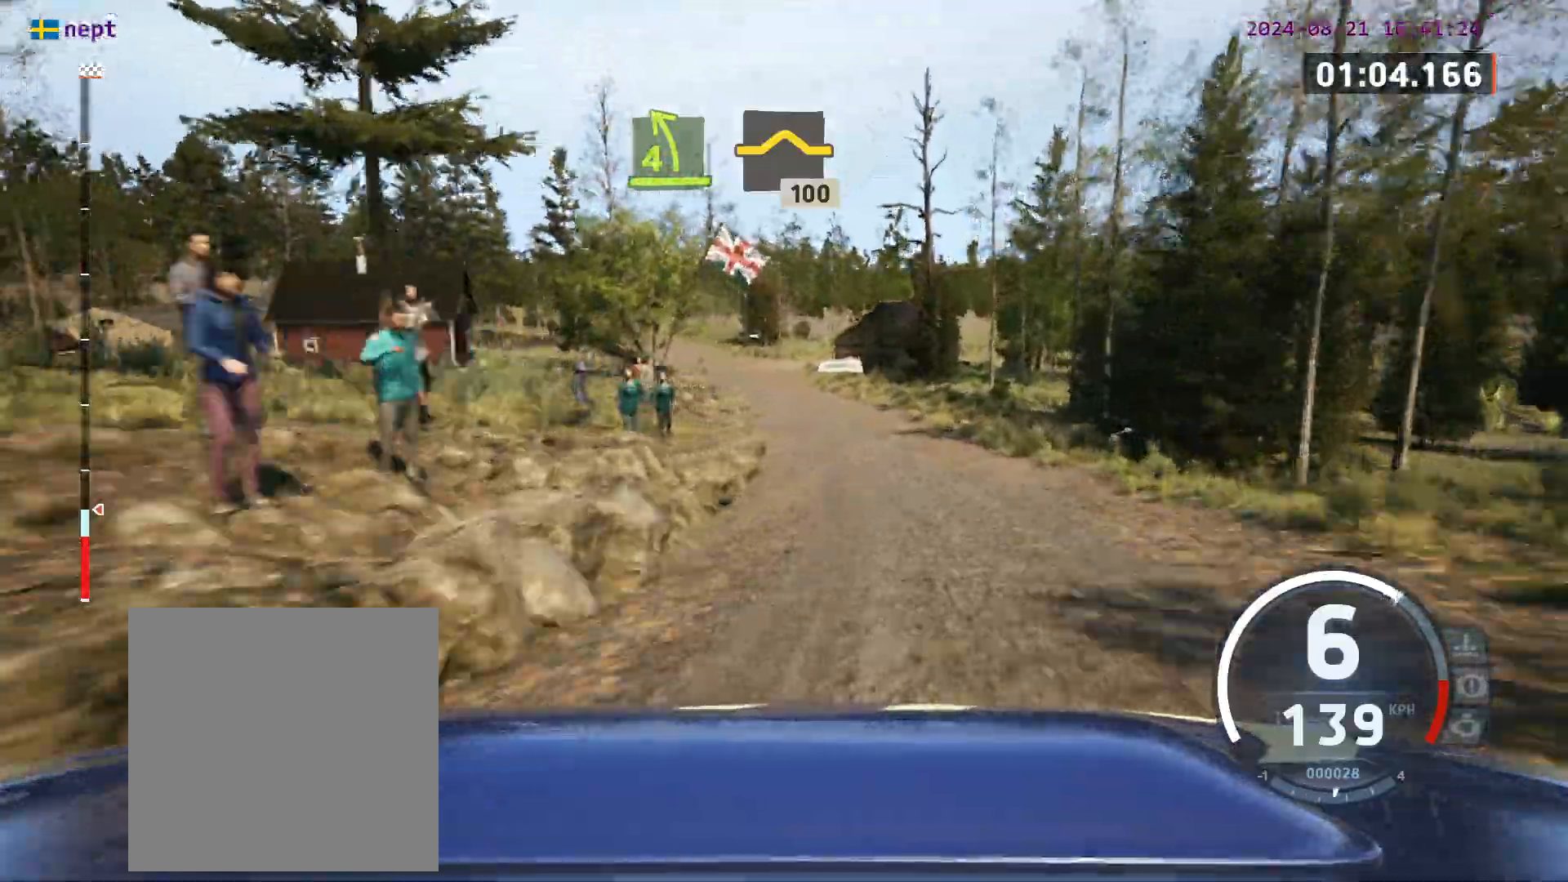
{"buttons": [], "left_stick": "left", "events": [[350, "left_stick", "left"]]}
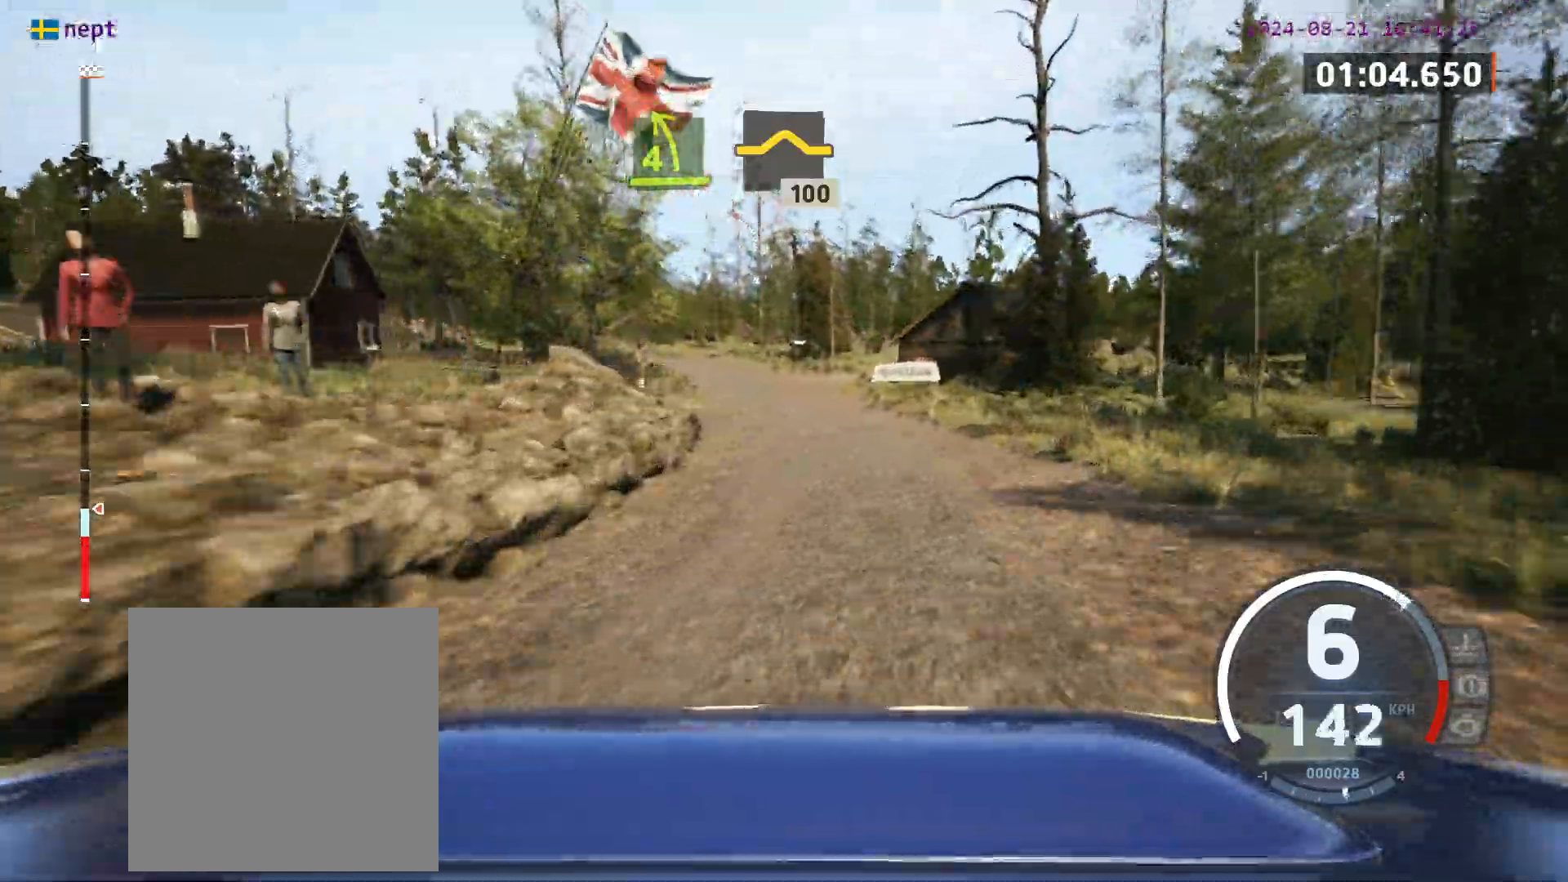
{"buttons": [], "left_stick": "center", "events": [[67, "left_stick", "center"], [200, "left_stick", "left"], [317, "left_stick", "center"]]}
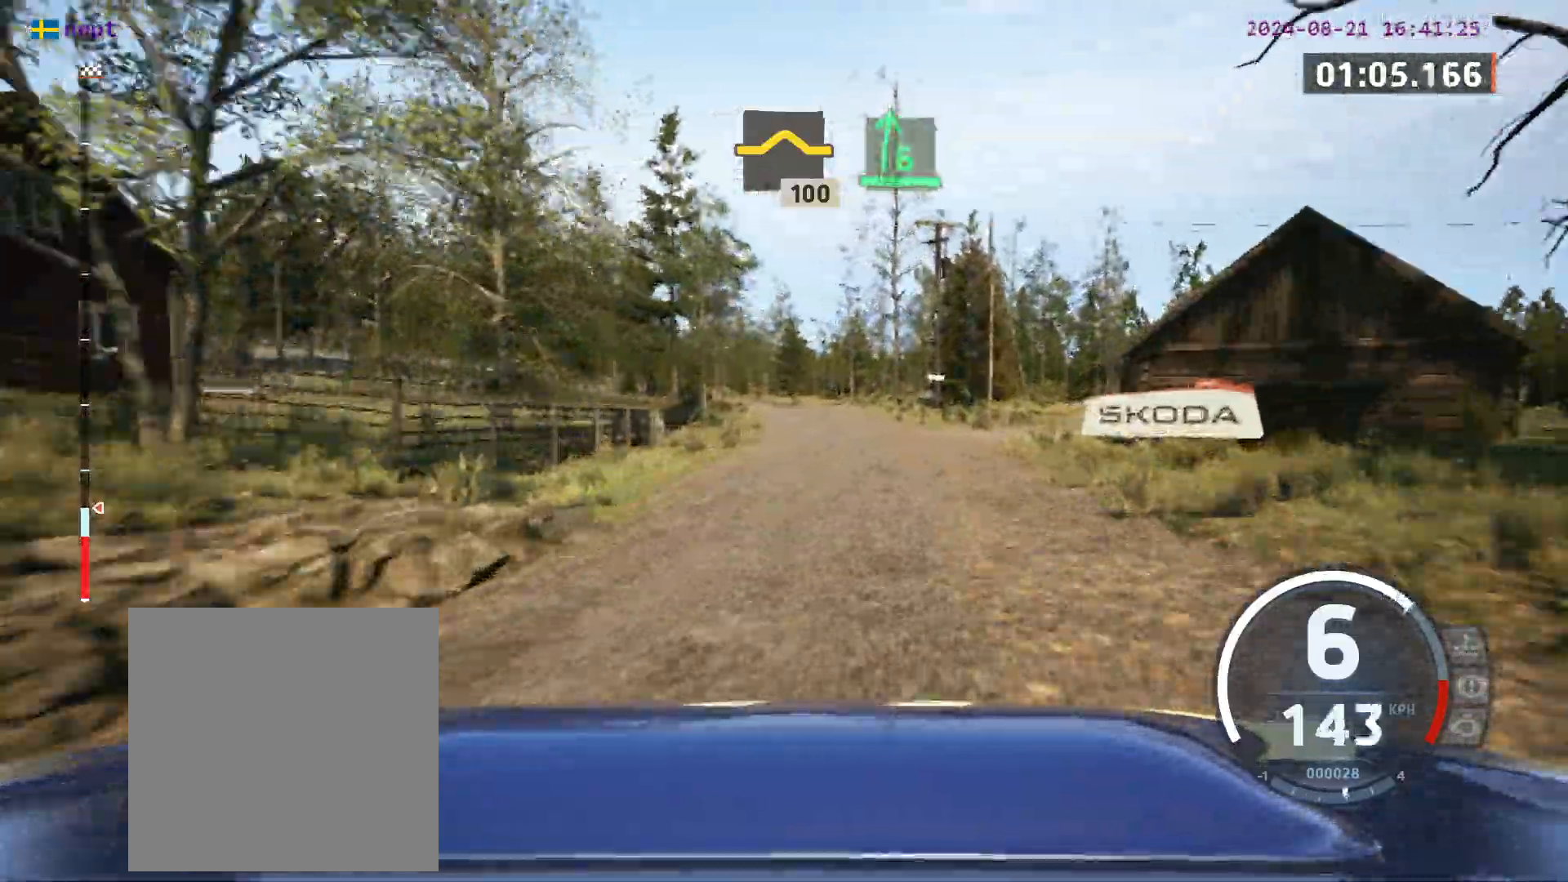
{"buttons": [], "left_stick": "left", "events": [[100, "left_stick", "left"], [250, "left_stick", "center"], [433, "left_stick", "left"]]}
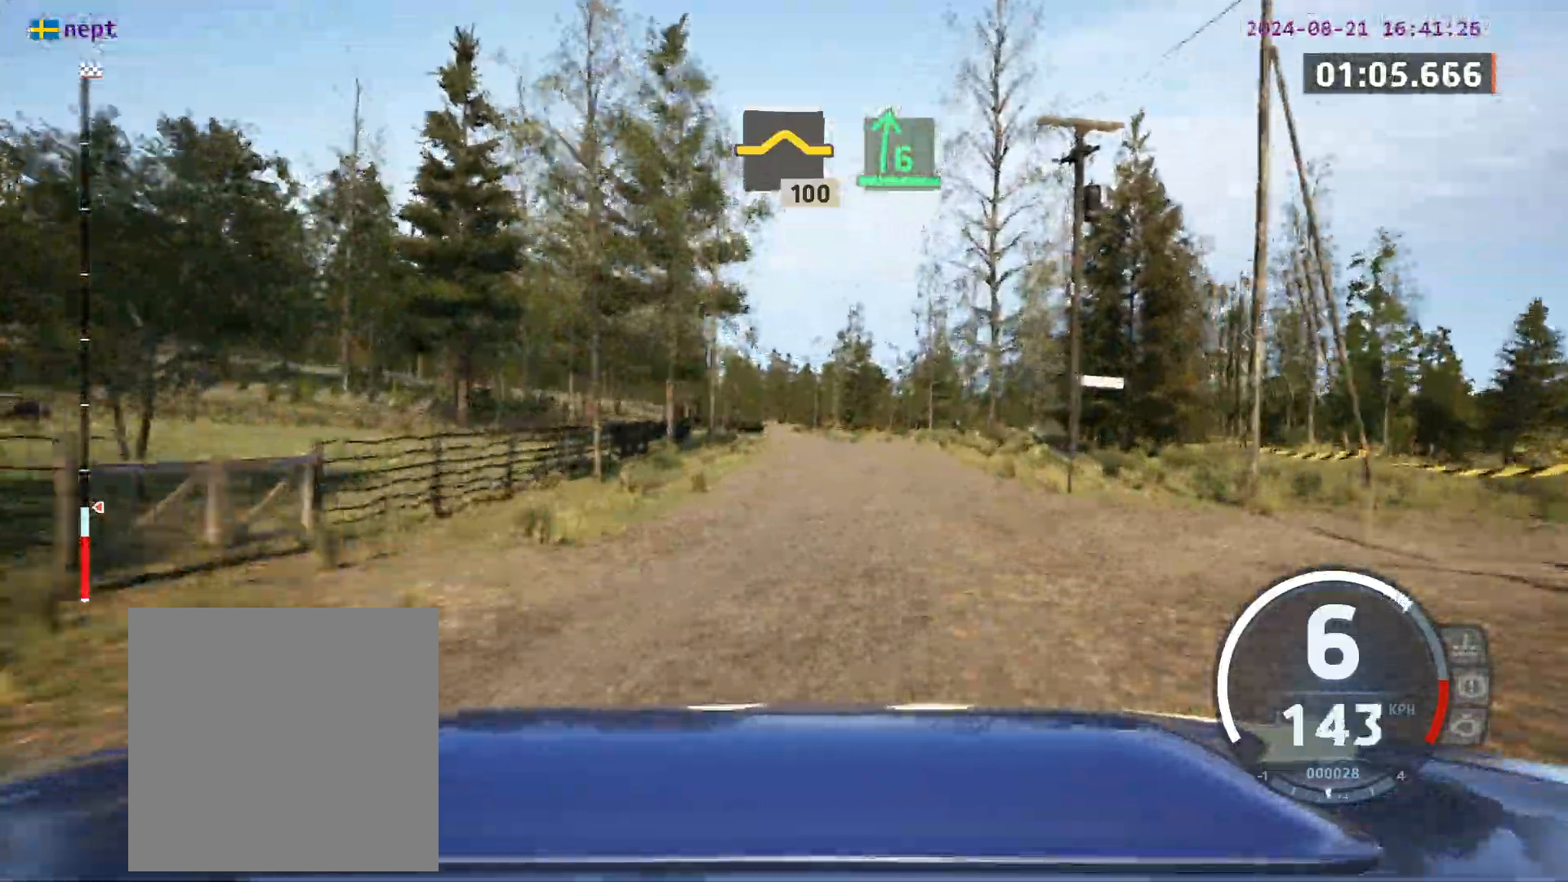
{"buttons": [], "left_stick": "left", "events": [[67, "left_stick", "center"], [217, "left_stick", "right"], [317, "left_stick", "center"], [417, "left_stick", "left"]]}
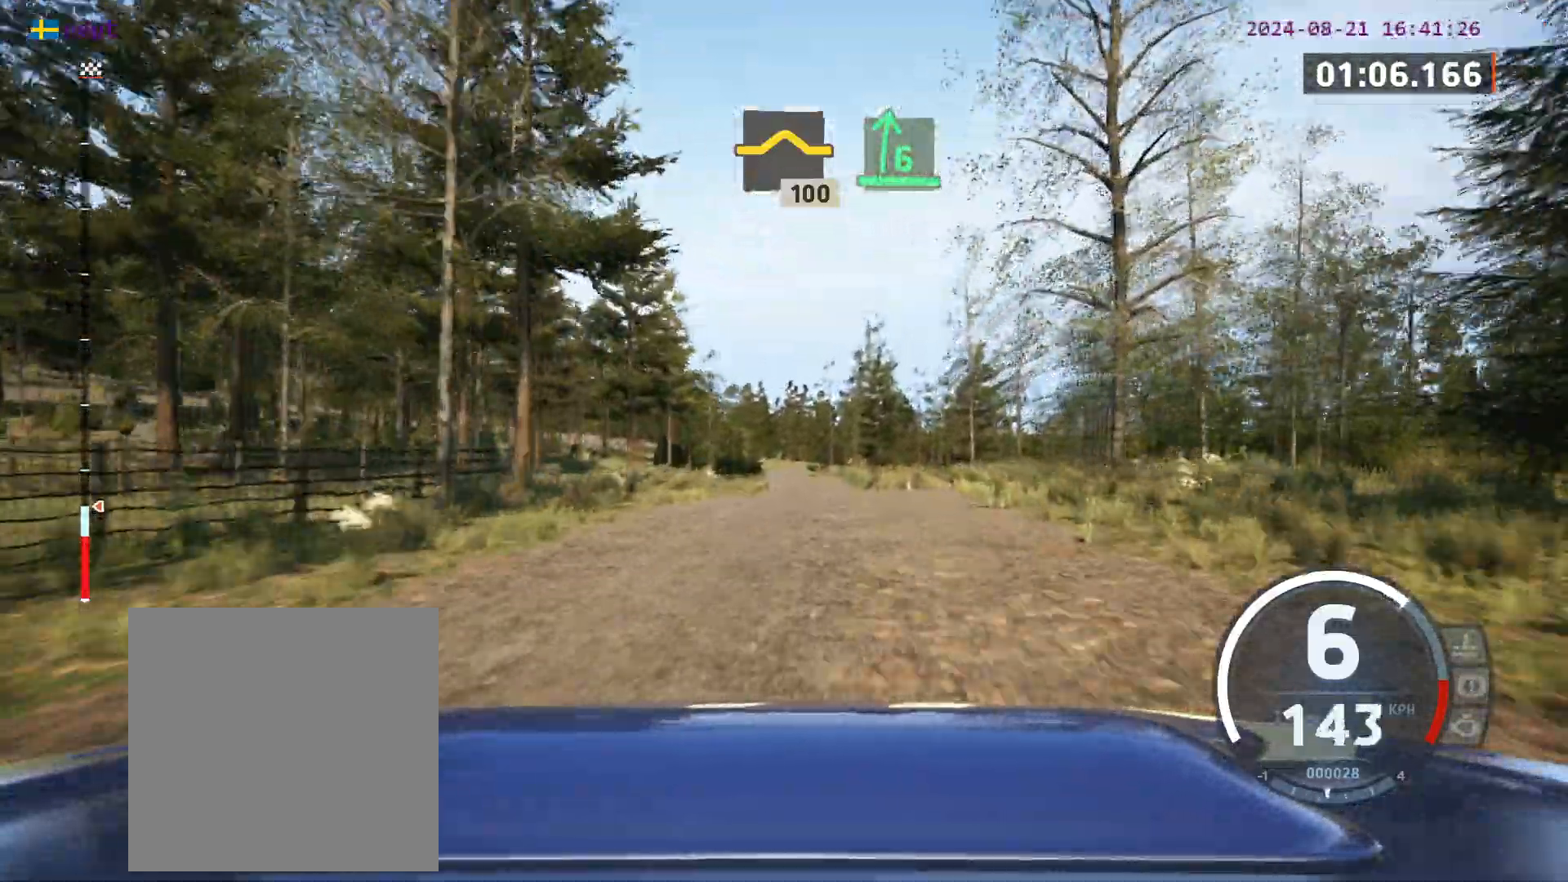
{"buttons": [], "left_stick": "center", "events": [[133, "left_stick", "center"]]}
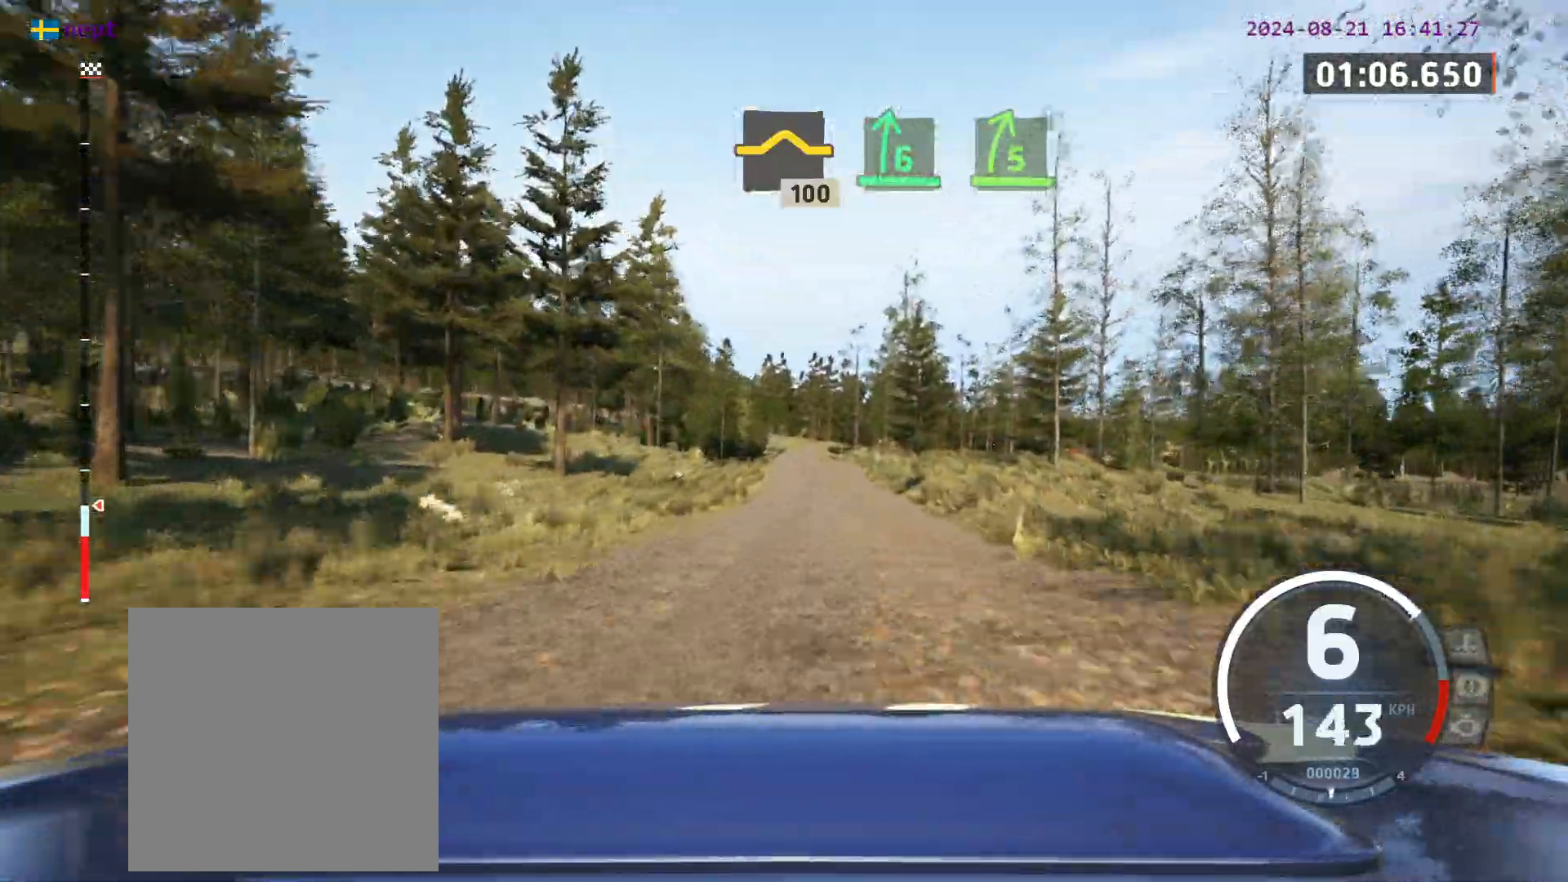
{"buttons": [], "left_stick": "center", "events": [[133, "left_stick", "left"], [233, "left_stick", "center"]]}
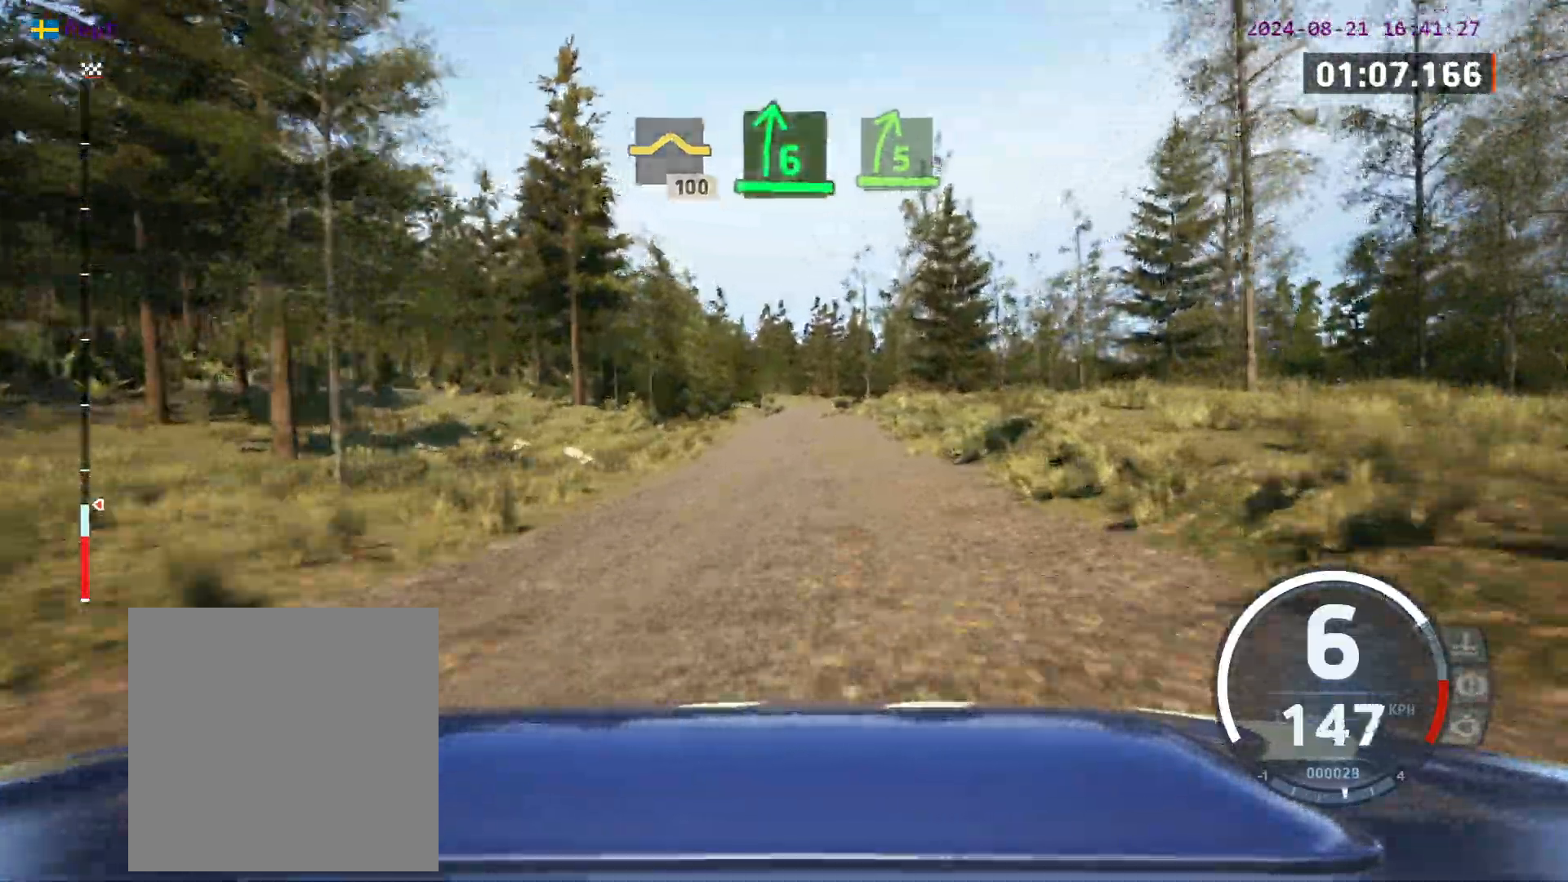
{"buttons": [], "left_stick": "center", "events": [[33, "left_stick", "left"], [150, "left_stick", "center"], [283, "left_stick", "left"], [400, "left_stick", "center"]]}
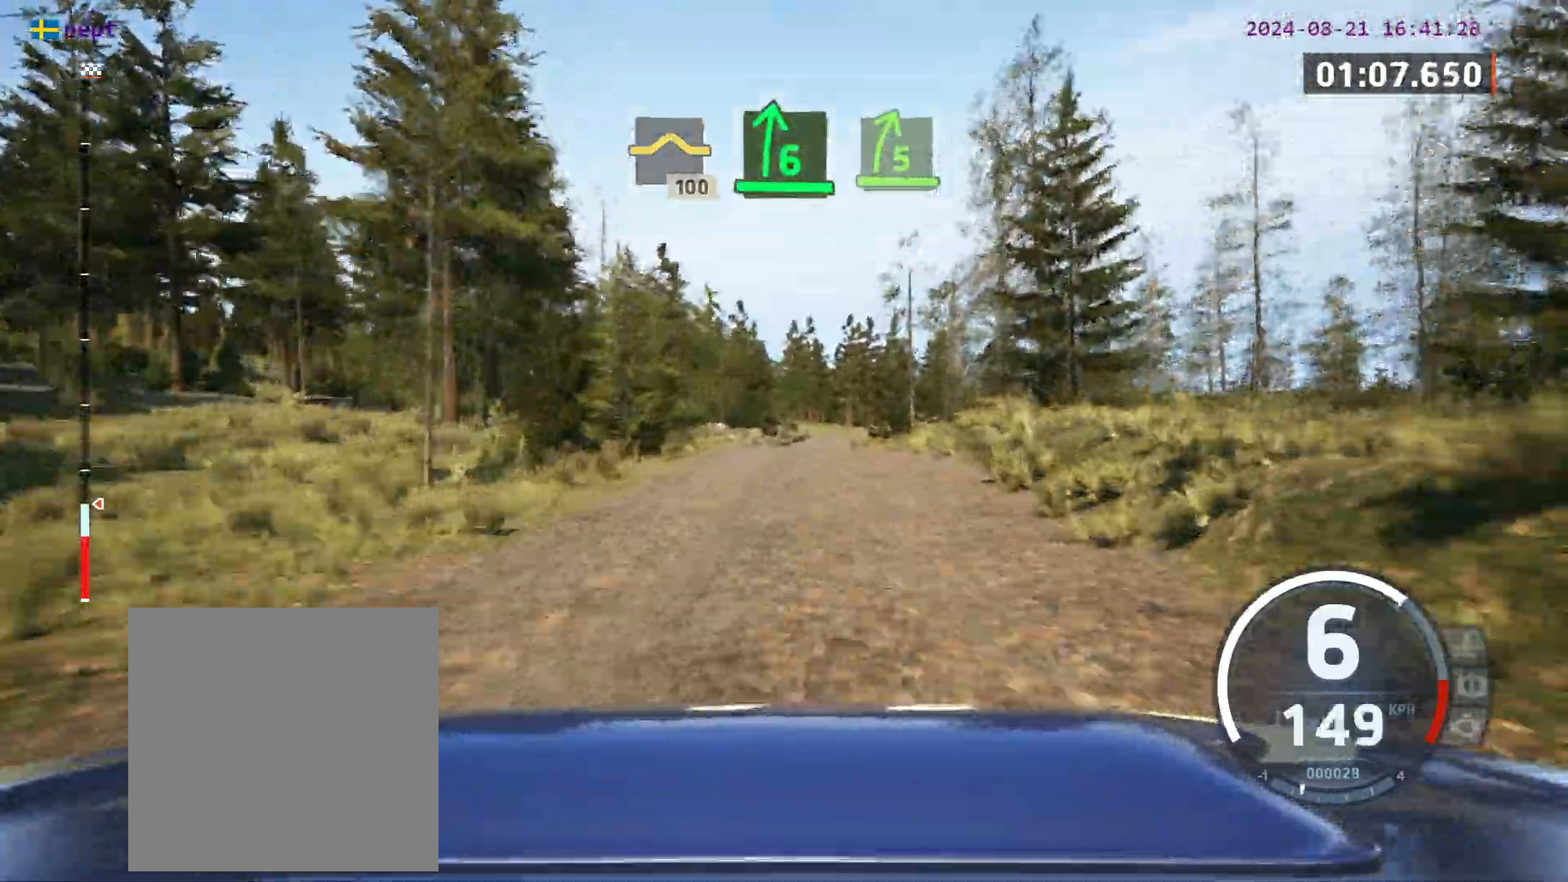
{"buttons": [], "left_stick": "center", "events": [[33, "left_stick", "right"], [167, "left_stick", "center"], [267, "left_stick", "left"], [400, "left_stick", "center"]]}
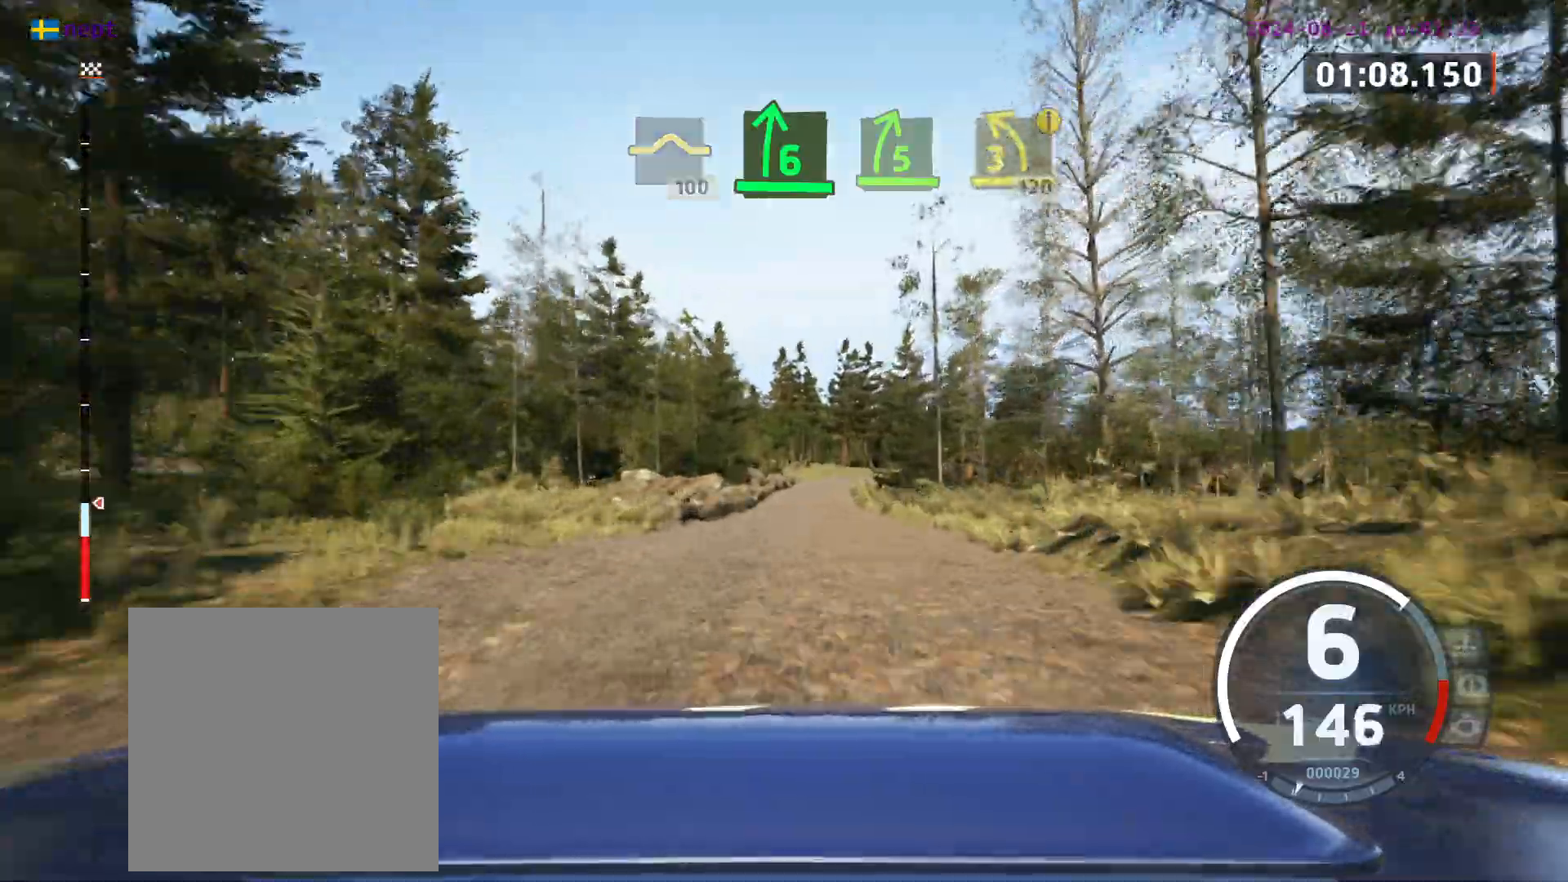
{"buttons": [], "left_stick": "center", "events": []}
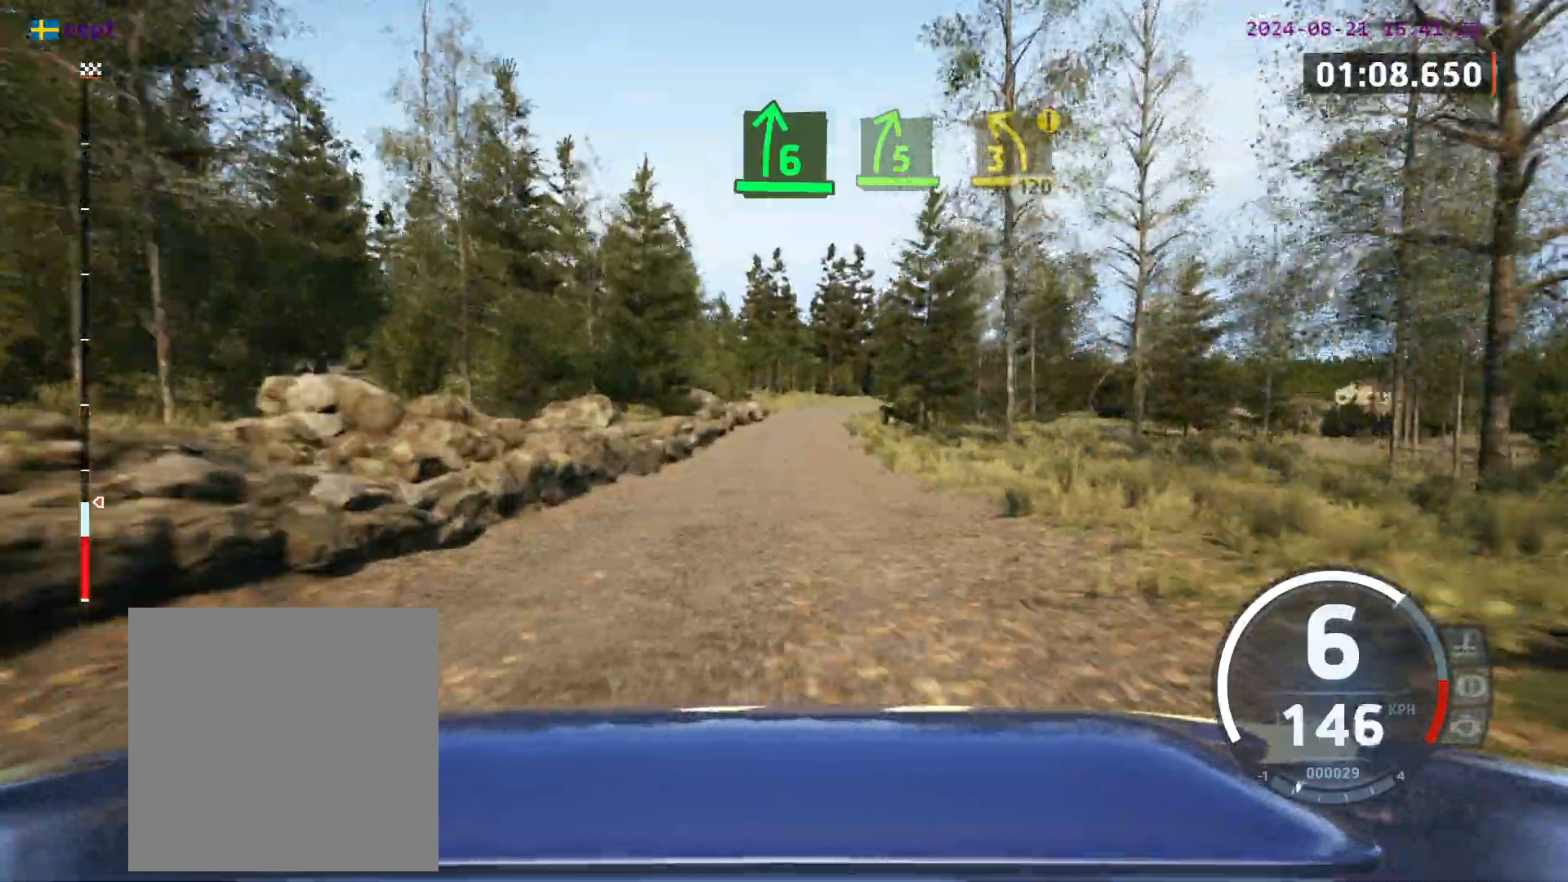
{"buttons": [], "left_stick": "center", "events": [[100, "left_stick", "right"], [350, "left_stick", "center"]]}
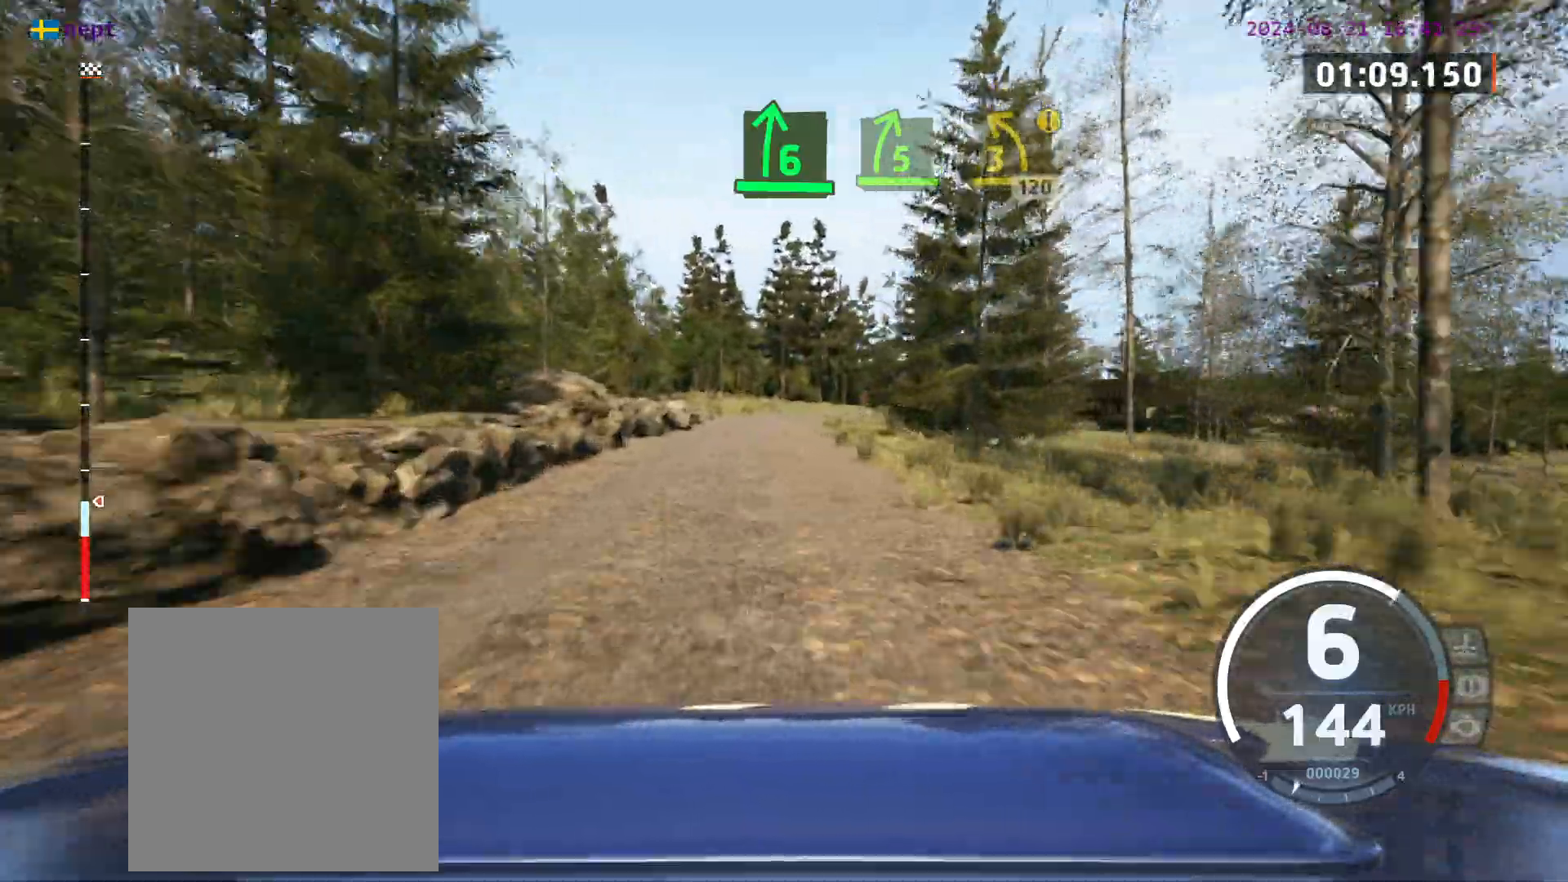
{"buttons": [], "left_stick": "center", "events": [[267, "left_stick", "right"], [367, "left_stick", "center"]]}
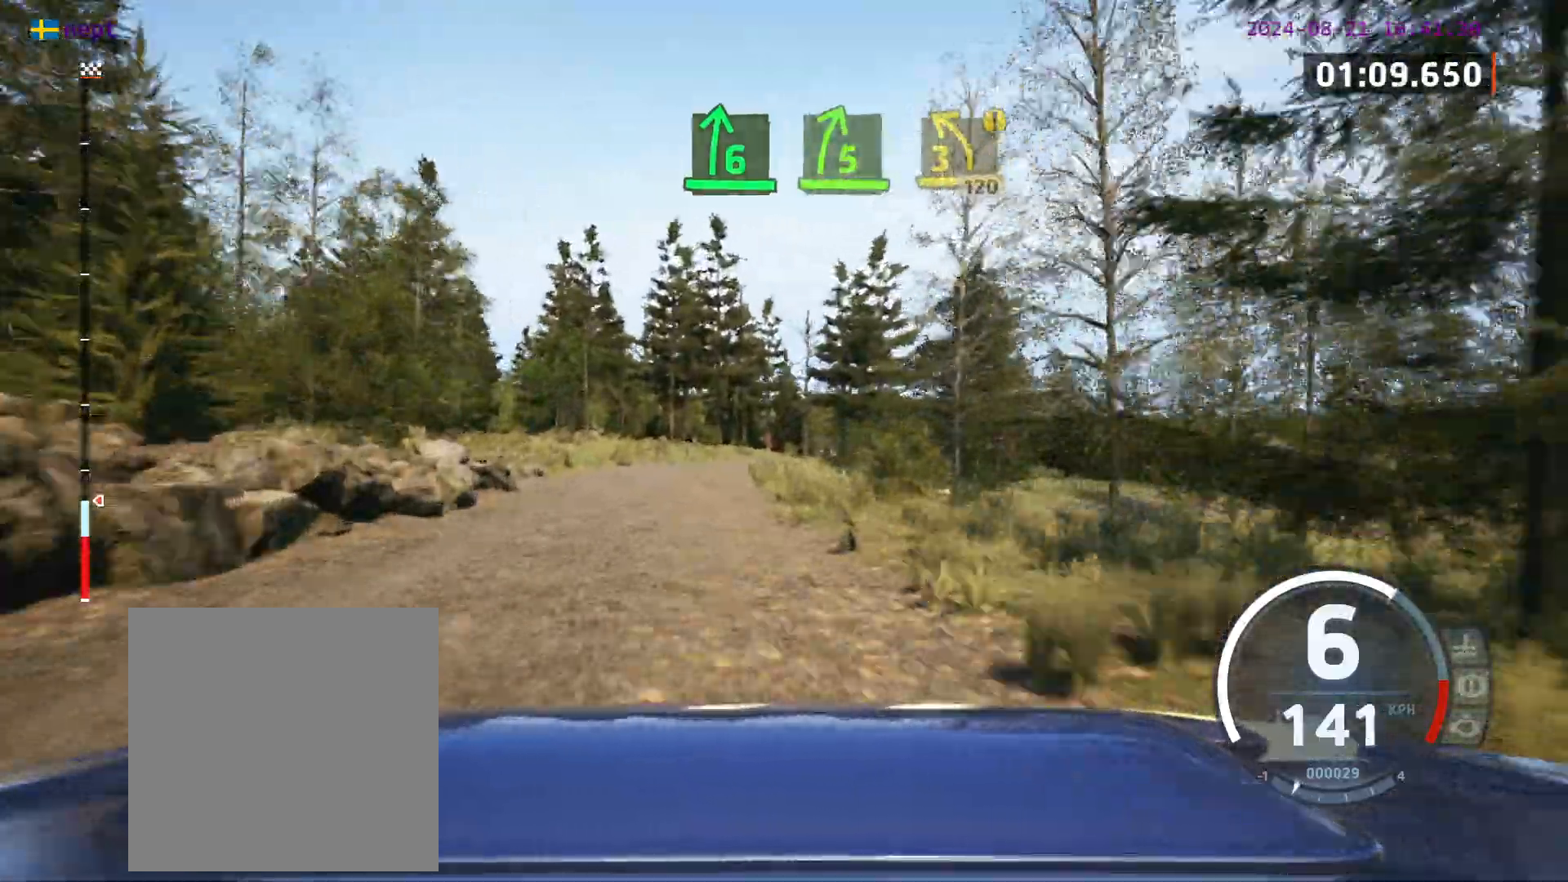
{"buttons": [], "left_stick": "center", "events": [[183, "left_stick", "left"], [267, "left_stick", "center"]]}
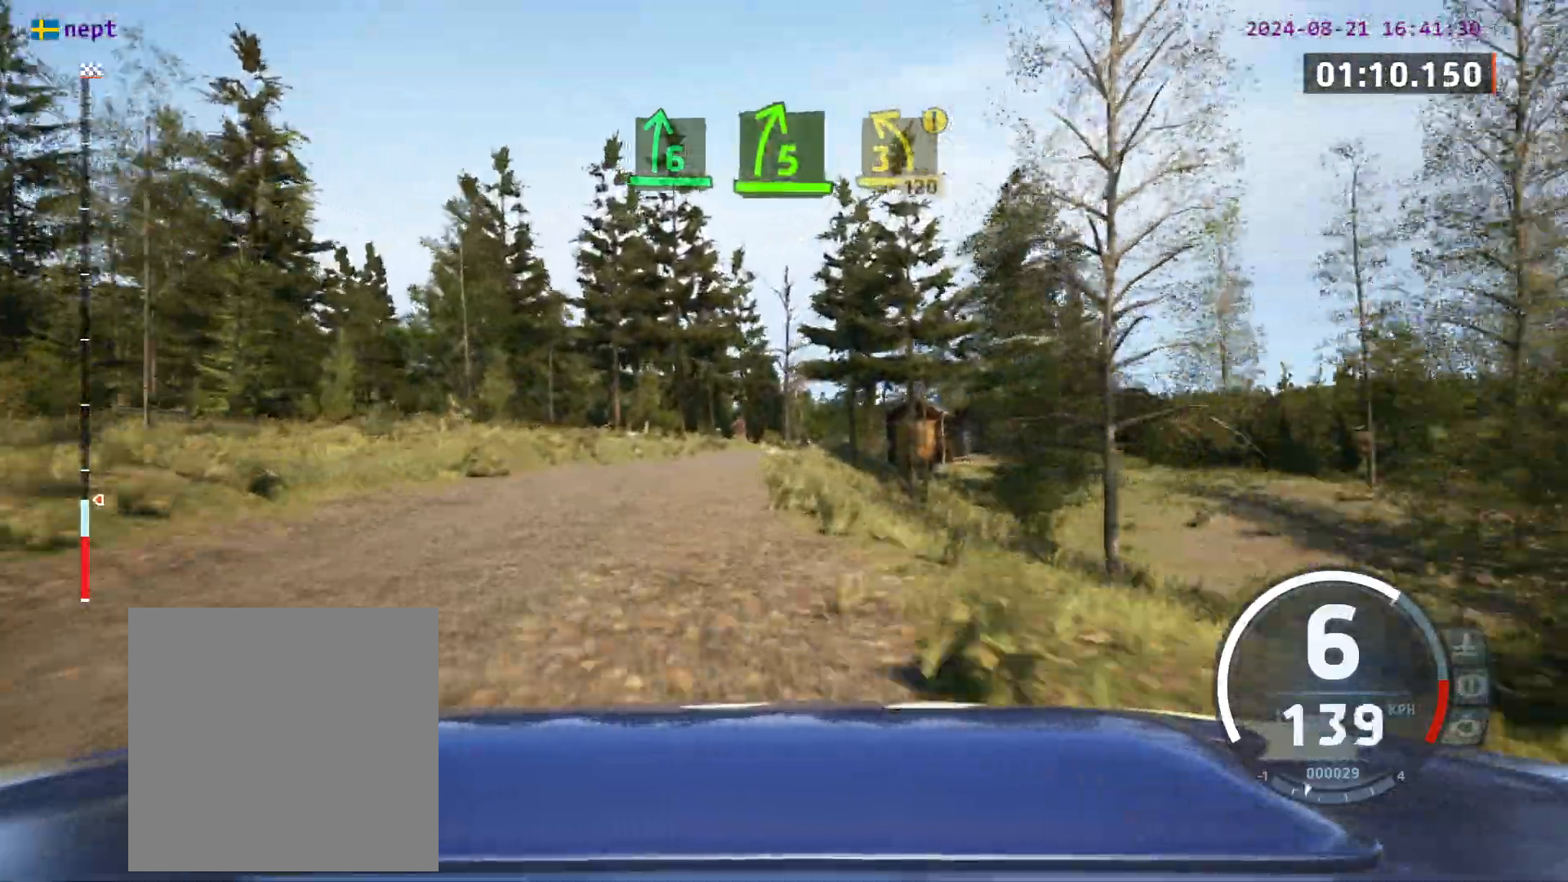
{"buttons": [], "left_stick": "center", "events": [[133, "left_stick", "right"], [450, "left_stick", "center"]]}
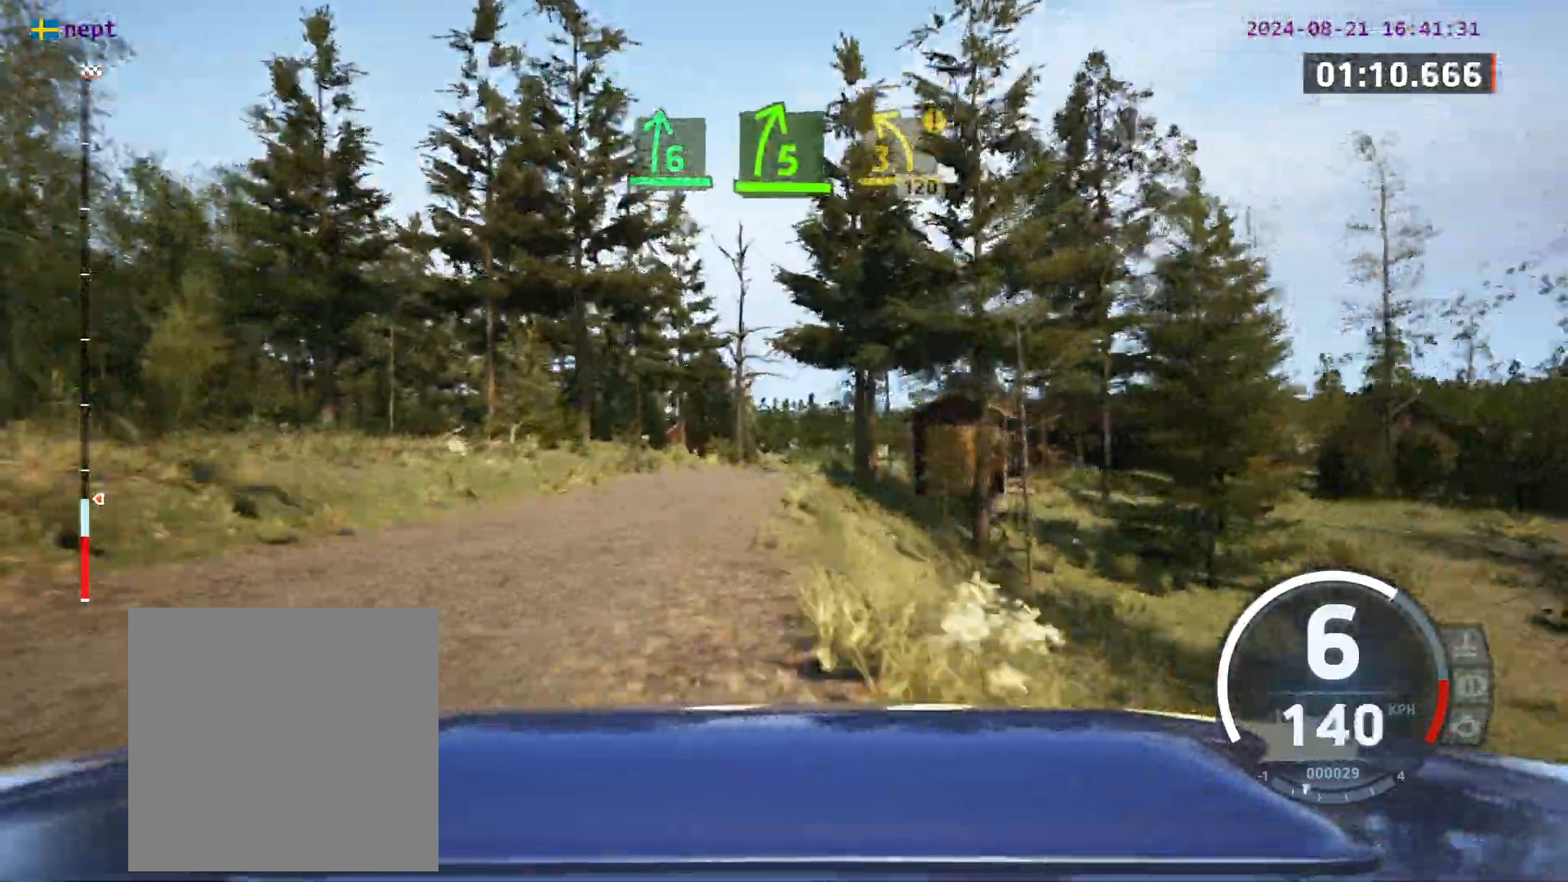
{"buttons": [], "left_stick": "right", "events": [[350, "left_stick", "right"]]}
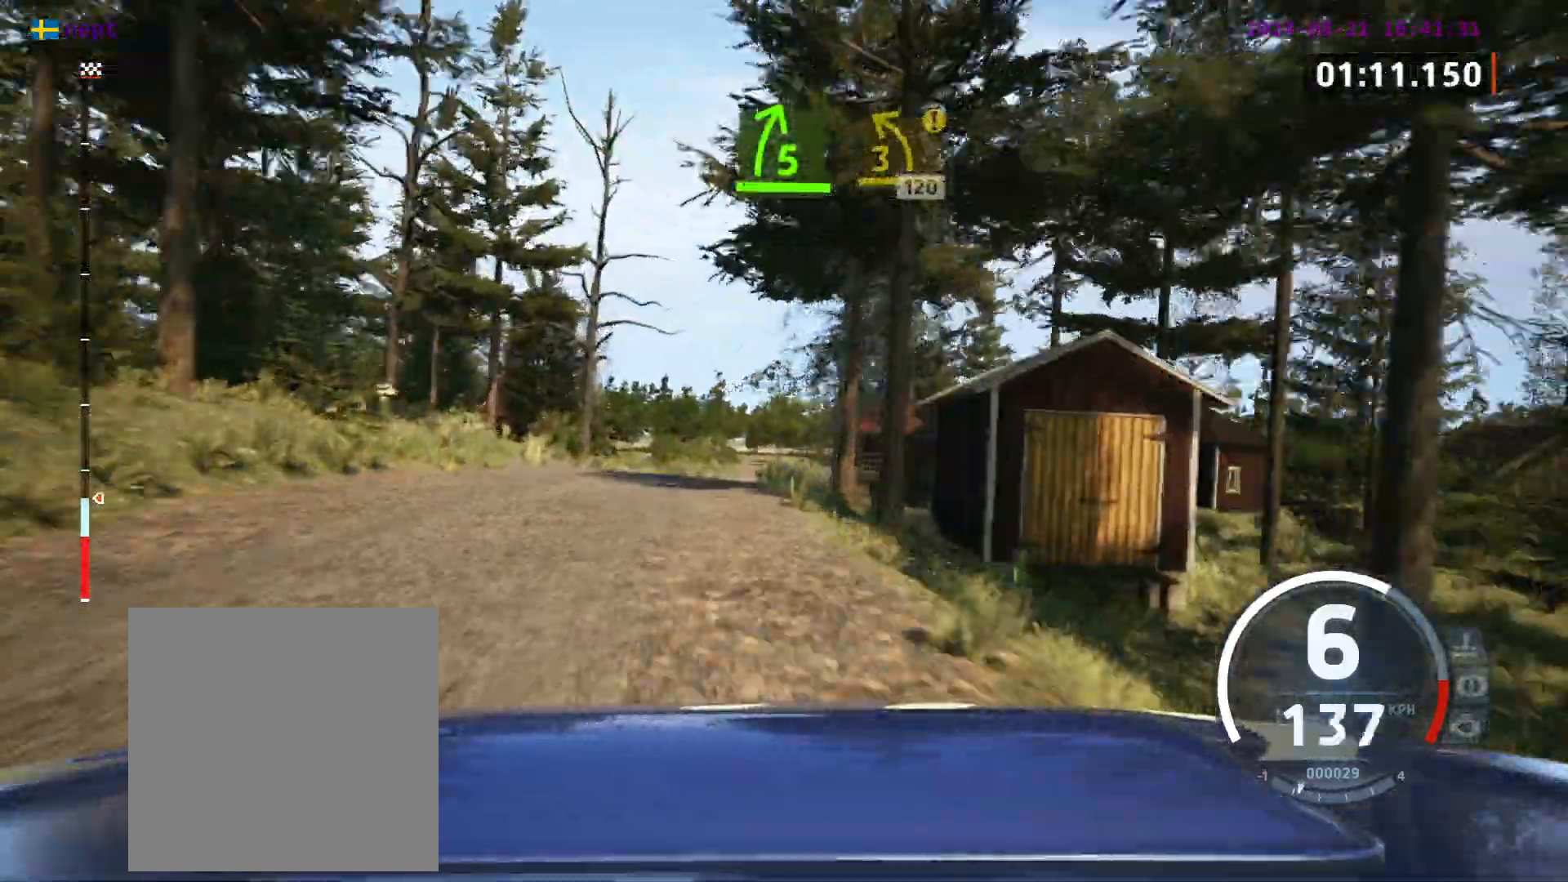
{"buttons": [], "left_stick": "left", "events": [[117, "left_stick", "center"], [217, "left_stick", "left"]]}
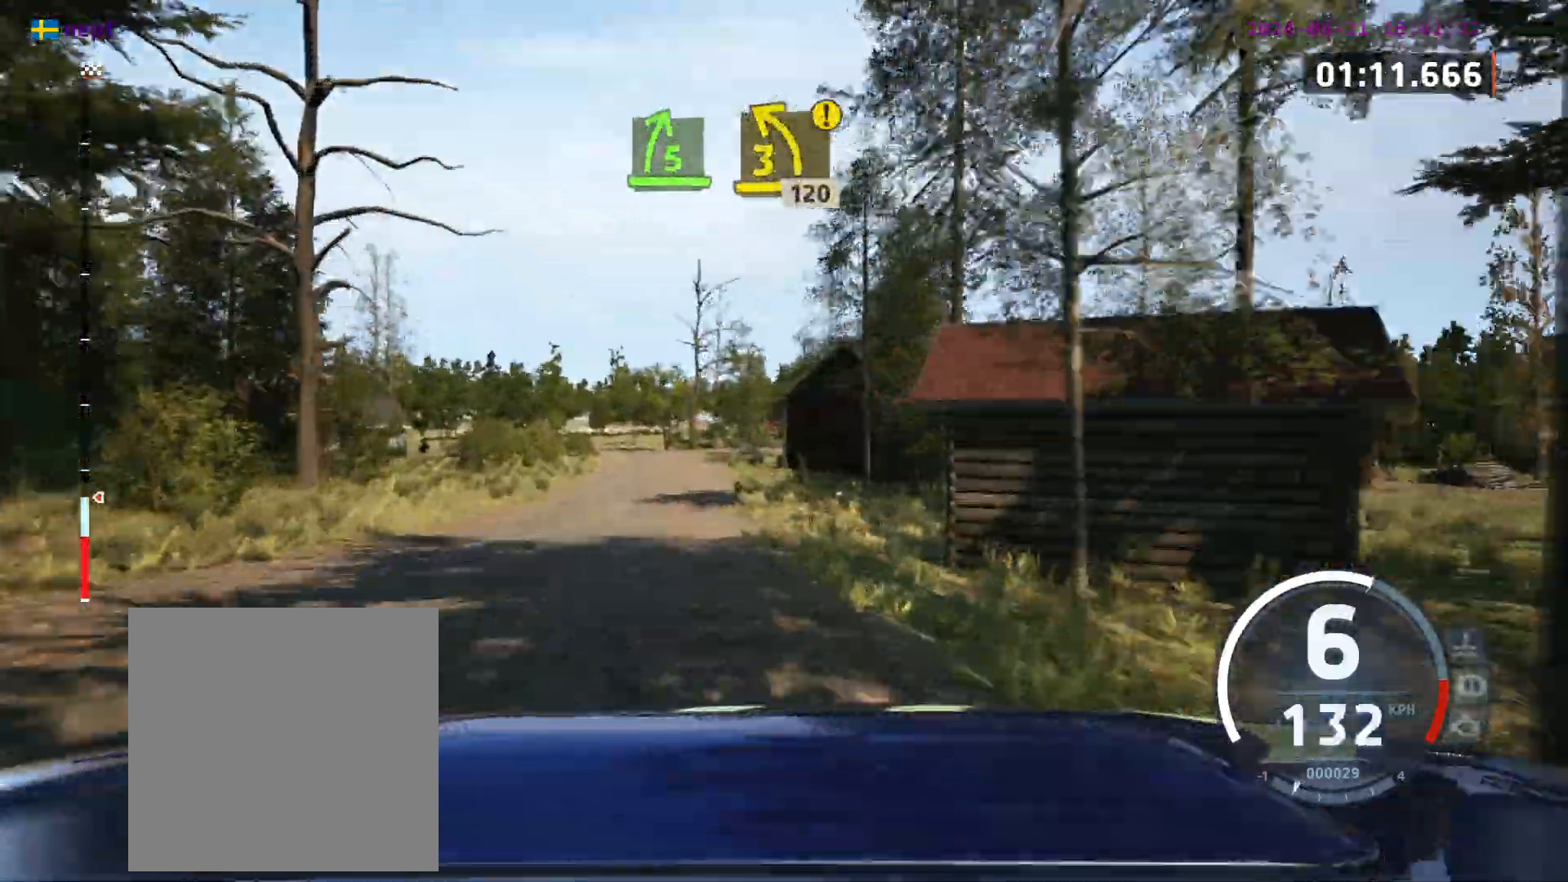
{"buttons": [], "left_stick": "center", "events": [[17, "left_stick", "center"], [167, "X", "down"], [183, "left_stick", "left"], [217, "L2", "down"], [333, "X", "up"], [417, "L2", "up"], [417, "left_stick", "center"]]}
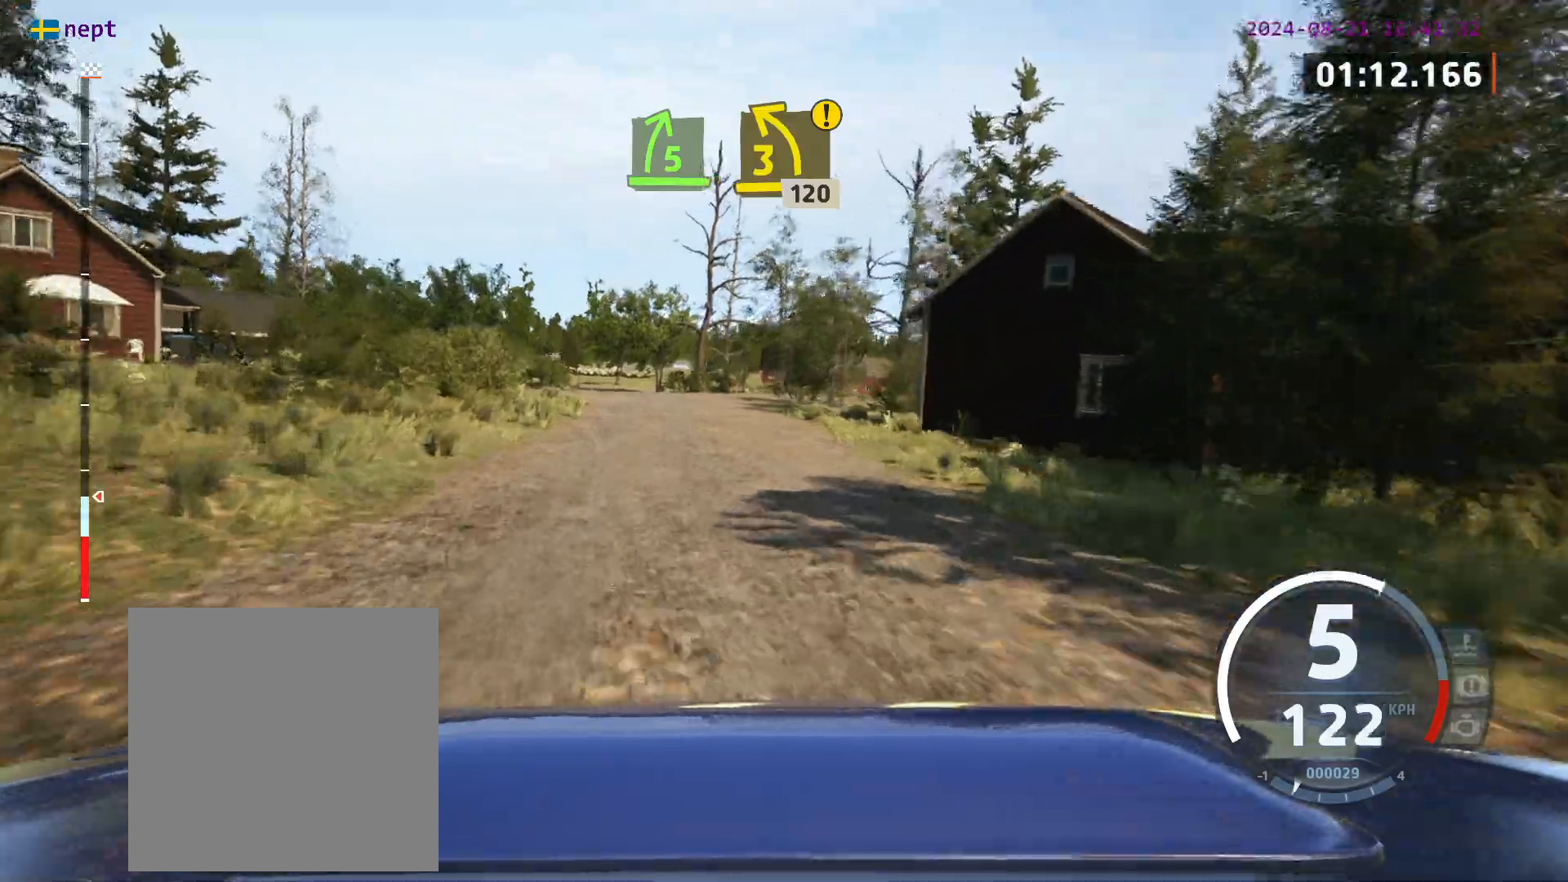
{"buttons": [], "left_stick": "center", "events": [[17, "L2", "down"], [133, "X", "down"], [217, "left_stick", "left"], [267, "X", "up"], [300, "L2", "up"], [450, "left_stick", "center"]]}
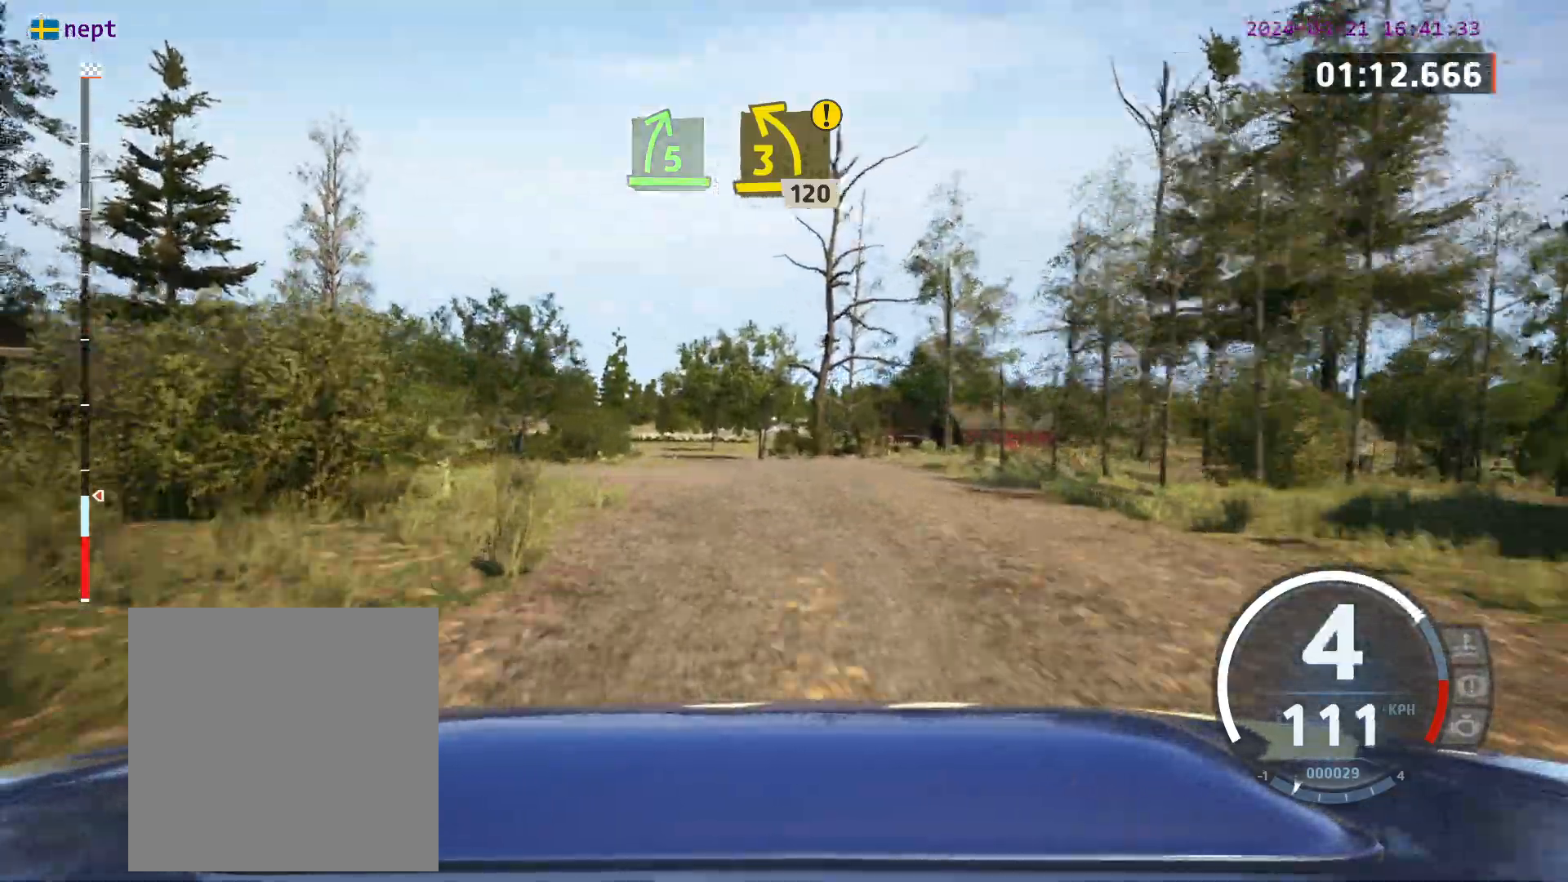
{"buttons": [], "left_stick": "center", "events": [[100, "left_stick", "left"], [450, "left_stick", "center"]]}
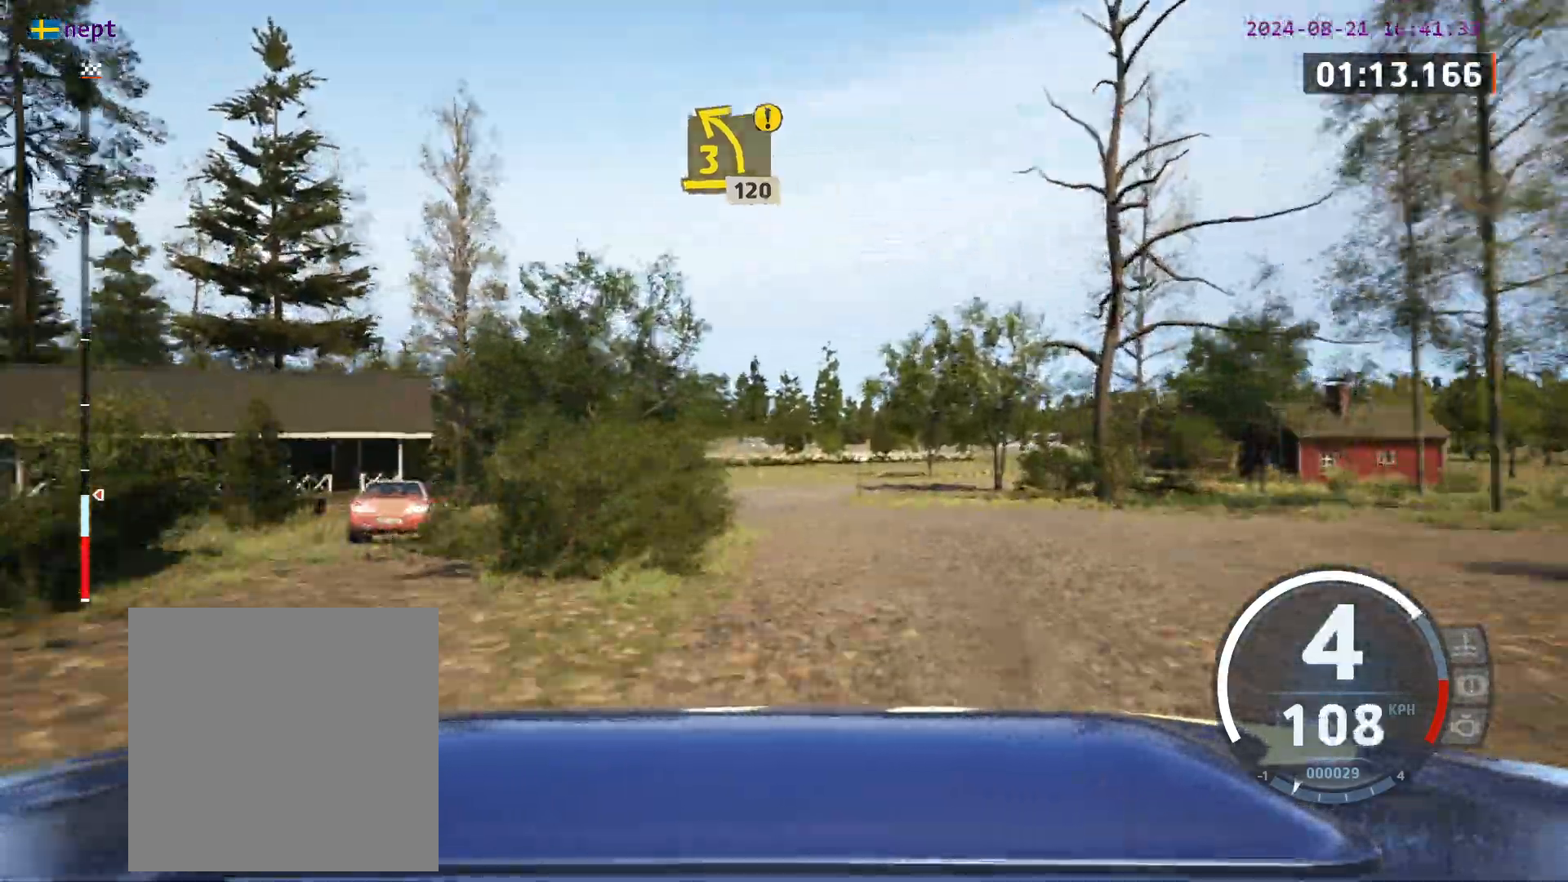
{"buttons": [], "left_stick": "left", "events": [[450, "left_stick", "left"]]}
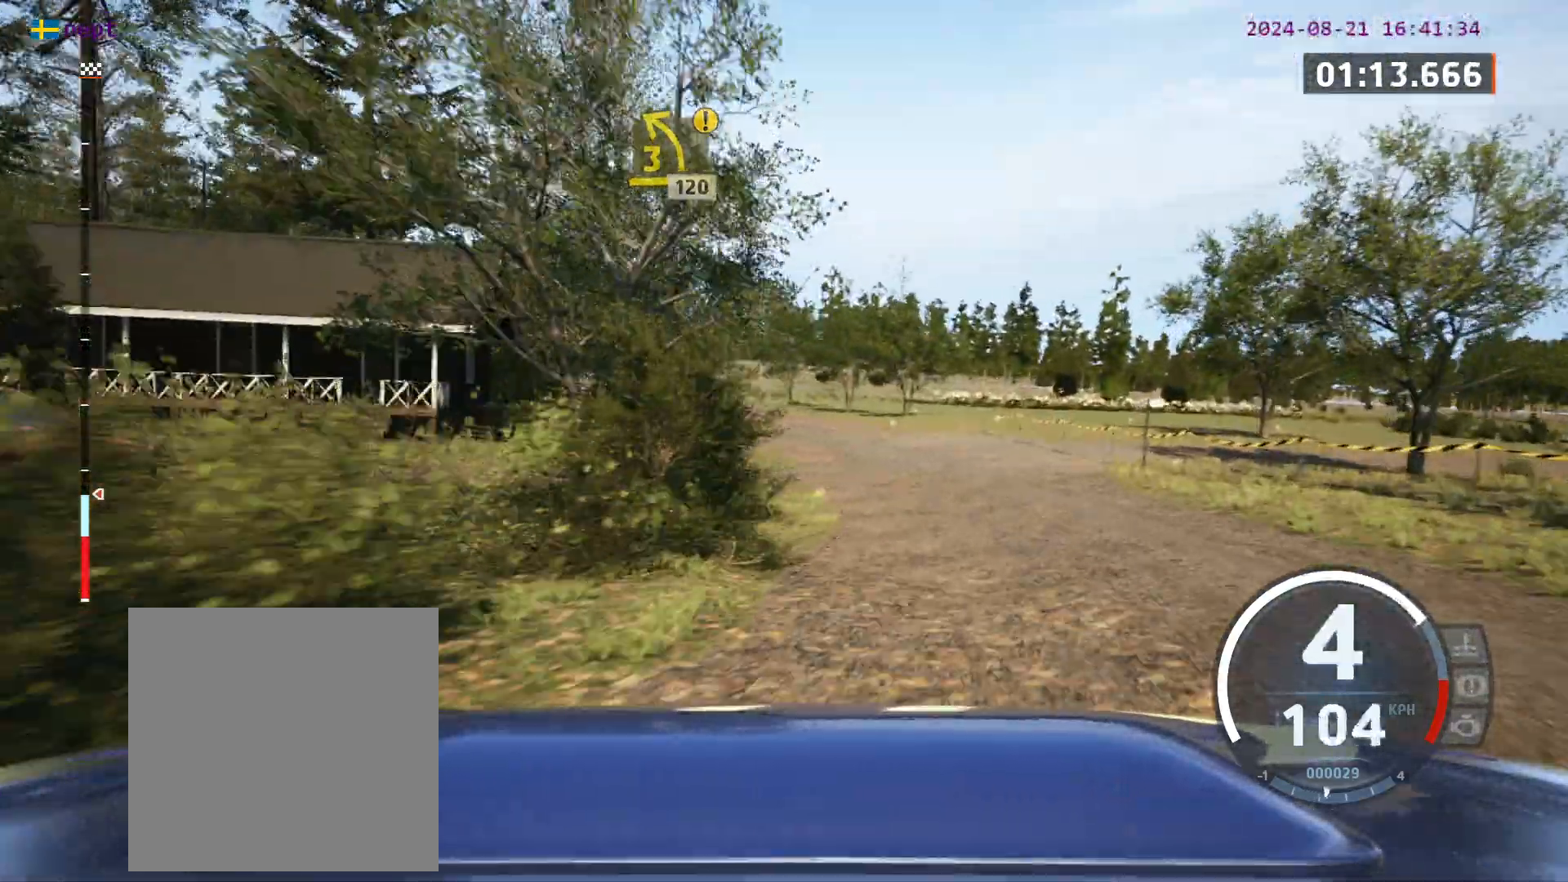
{"buttons": [], "left_stick": "center", "events": [[133, "left_stick", "center"], [283, "left_stick", "left"], [400, "left_stick", "center"]]}
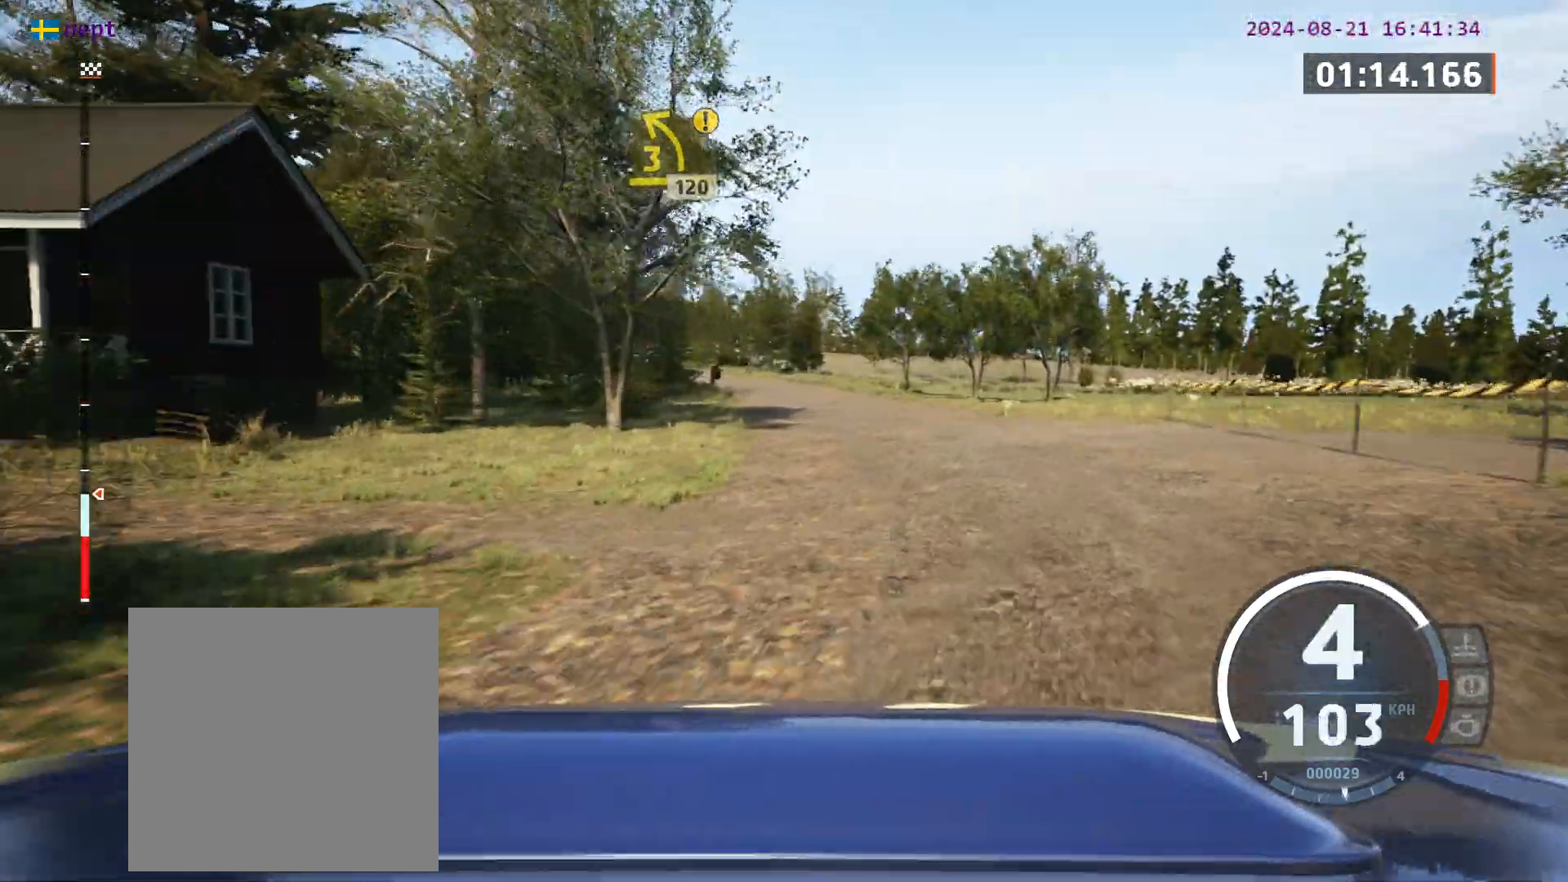
{"buttons": [], "left_stick": "left", "events": [[17, "left_stick", "left"], [183, "left_stick", "center"], [500, "left_stick", "left"]]}
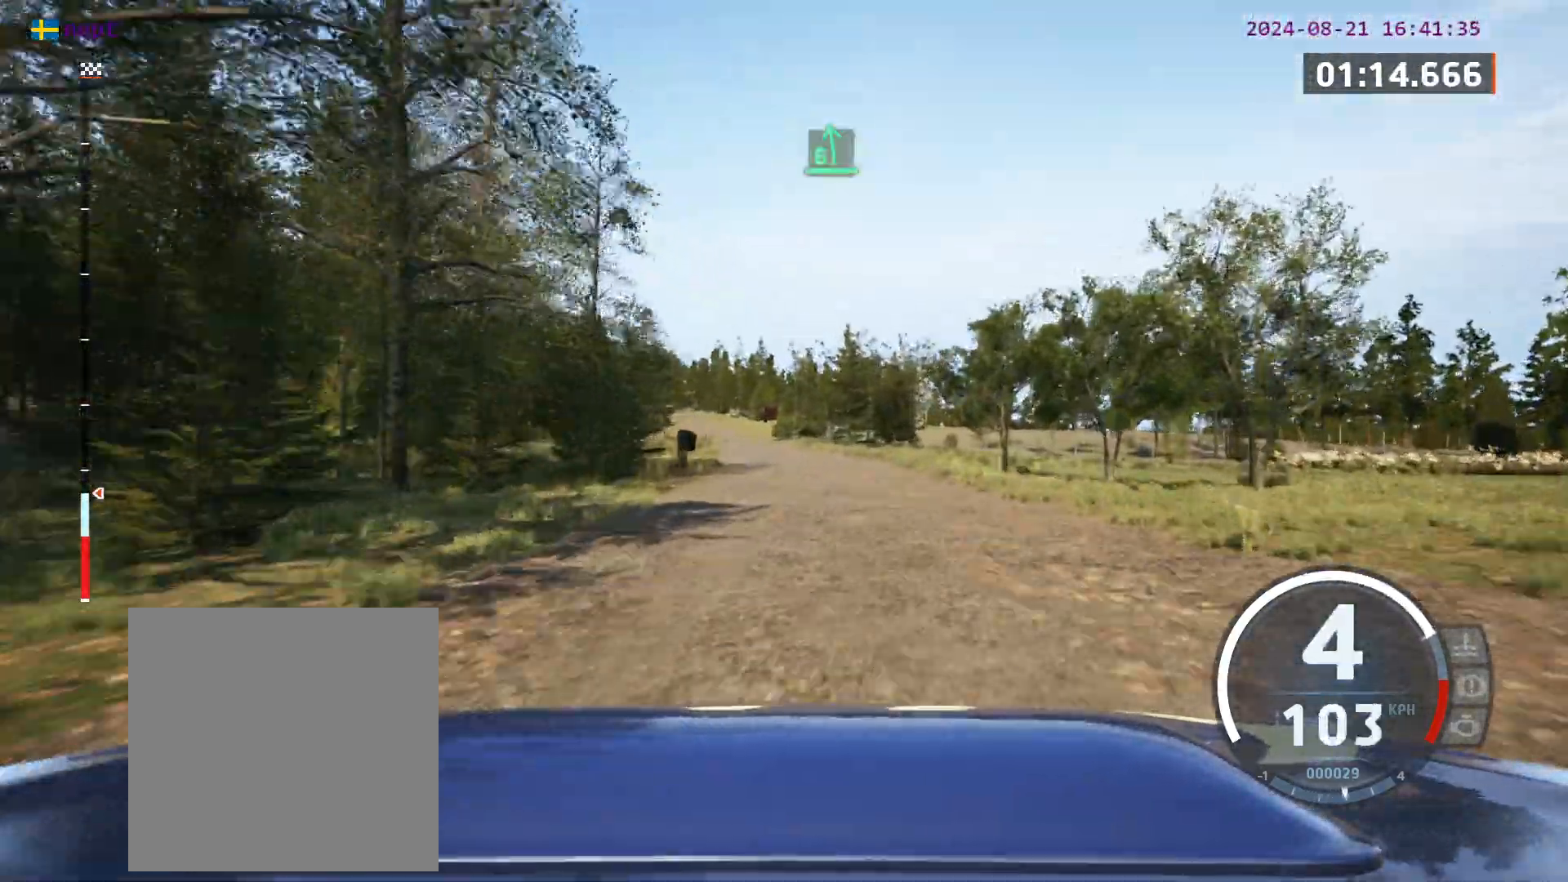
{"buttons": [], "left_stick": "left", "events": [[217, "left_stick", "center"], [450, "left_stick", "left"]]}
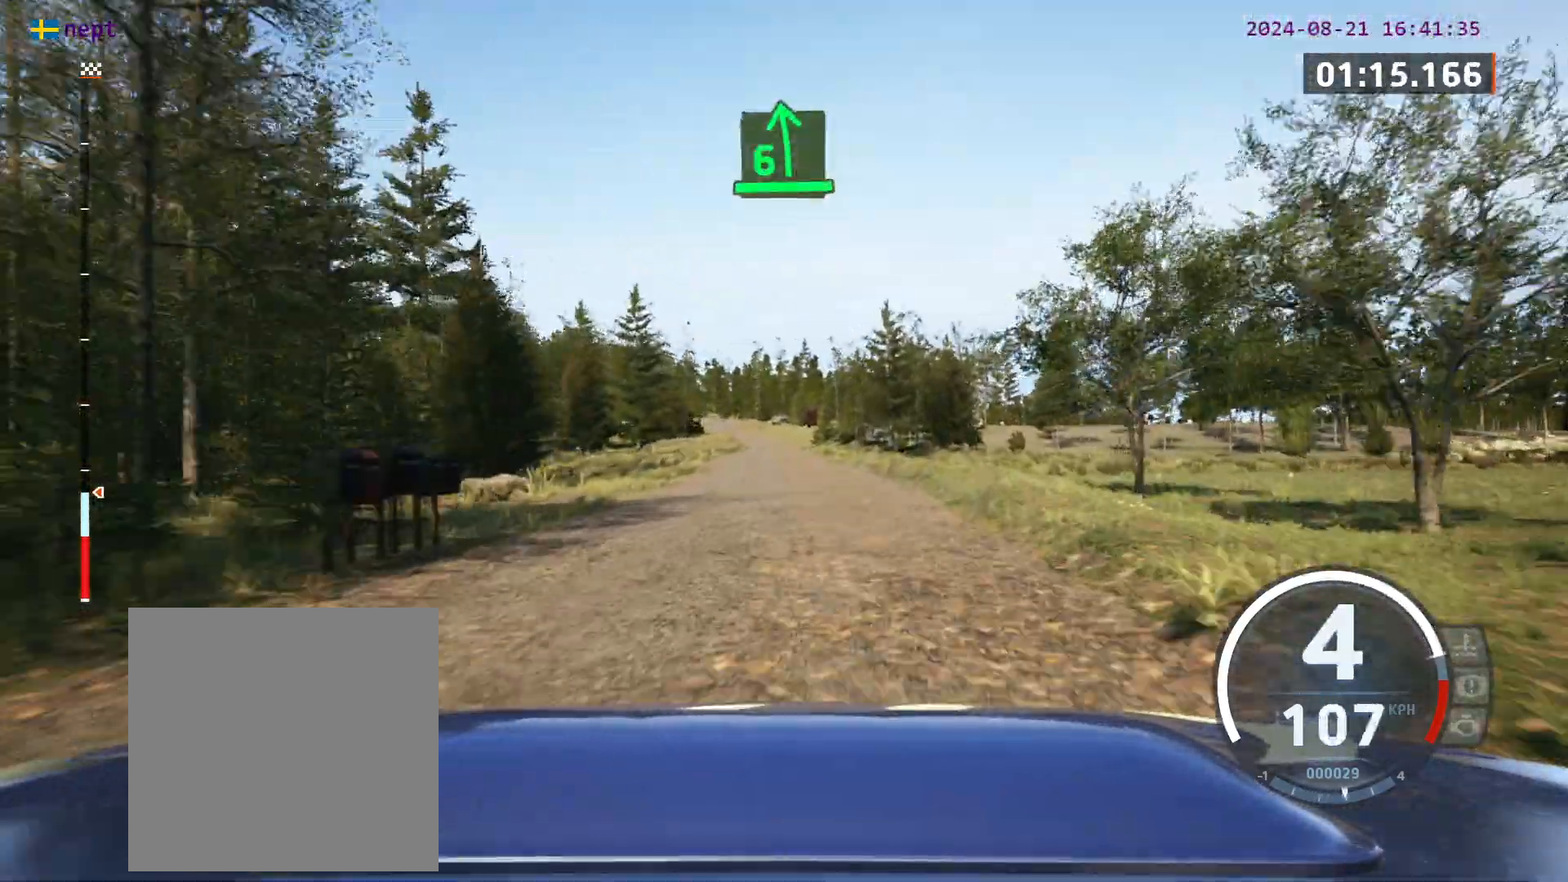
{"buttons": [], "left_stick": "left", "events": [[33, "left_stick", "center"], [183, "left_stick", "left"], [267, "A", "down"], [317, "left_stick", "center"], [350, "A", "up"], [483, "left_stick", "left"]]}
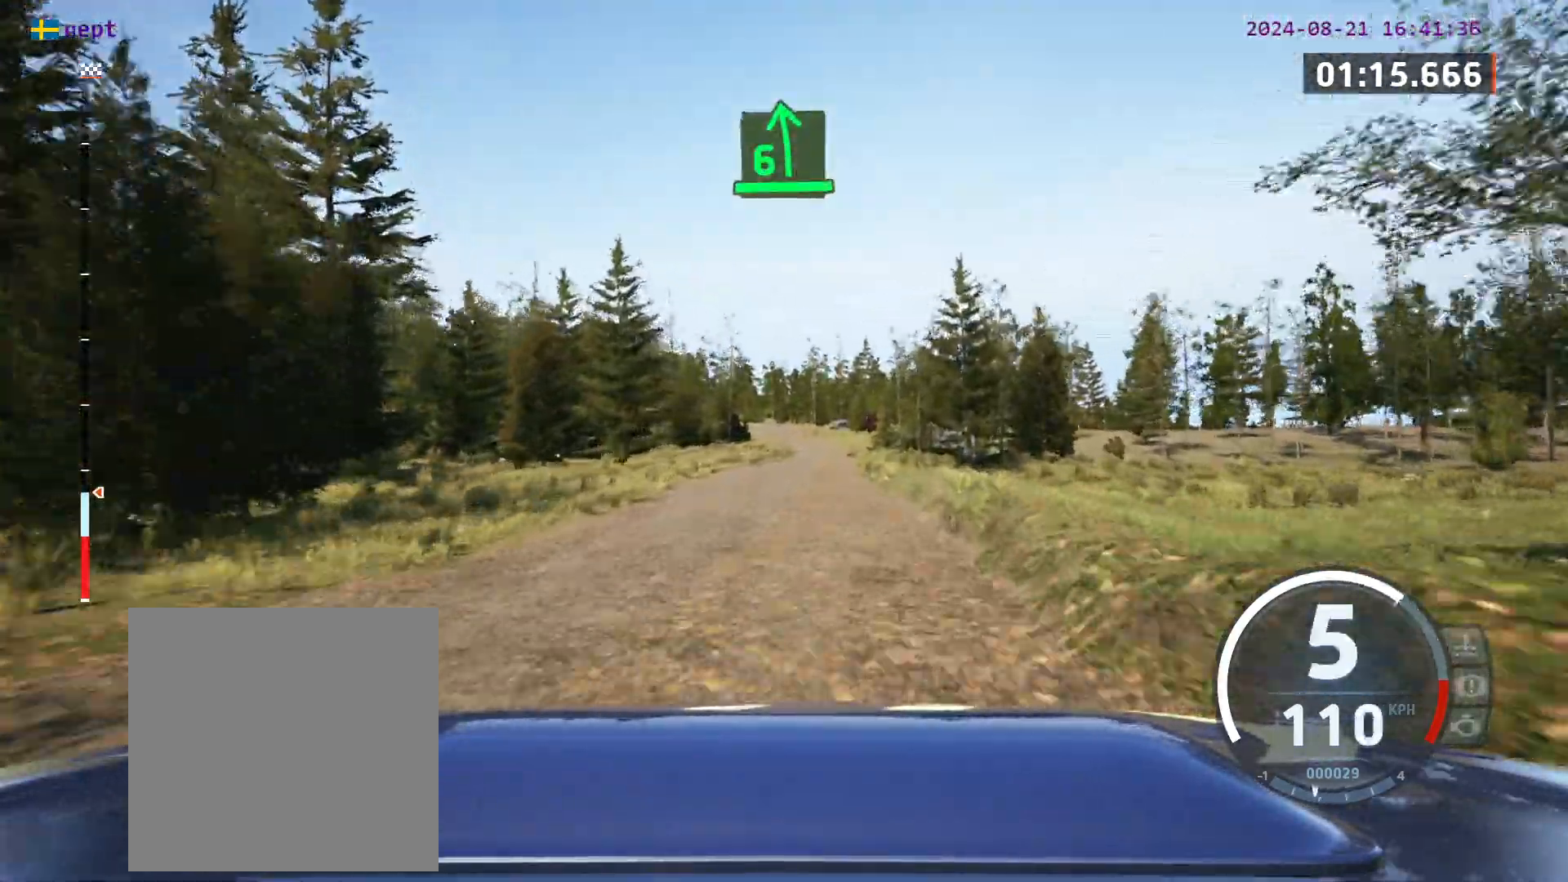
{"buttons": [], "left_stick": "center", "events": [[50, "left_stick", "center"]]}
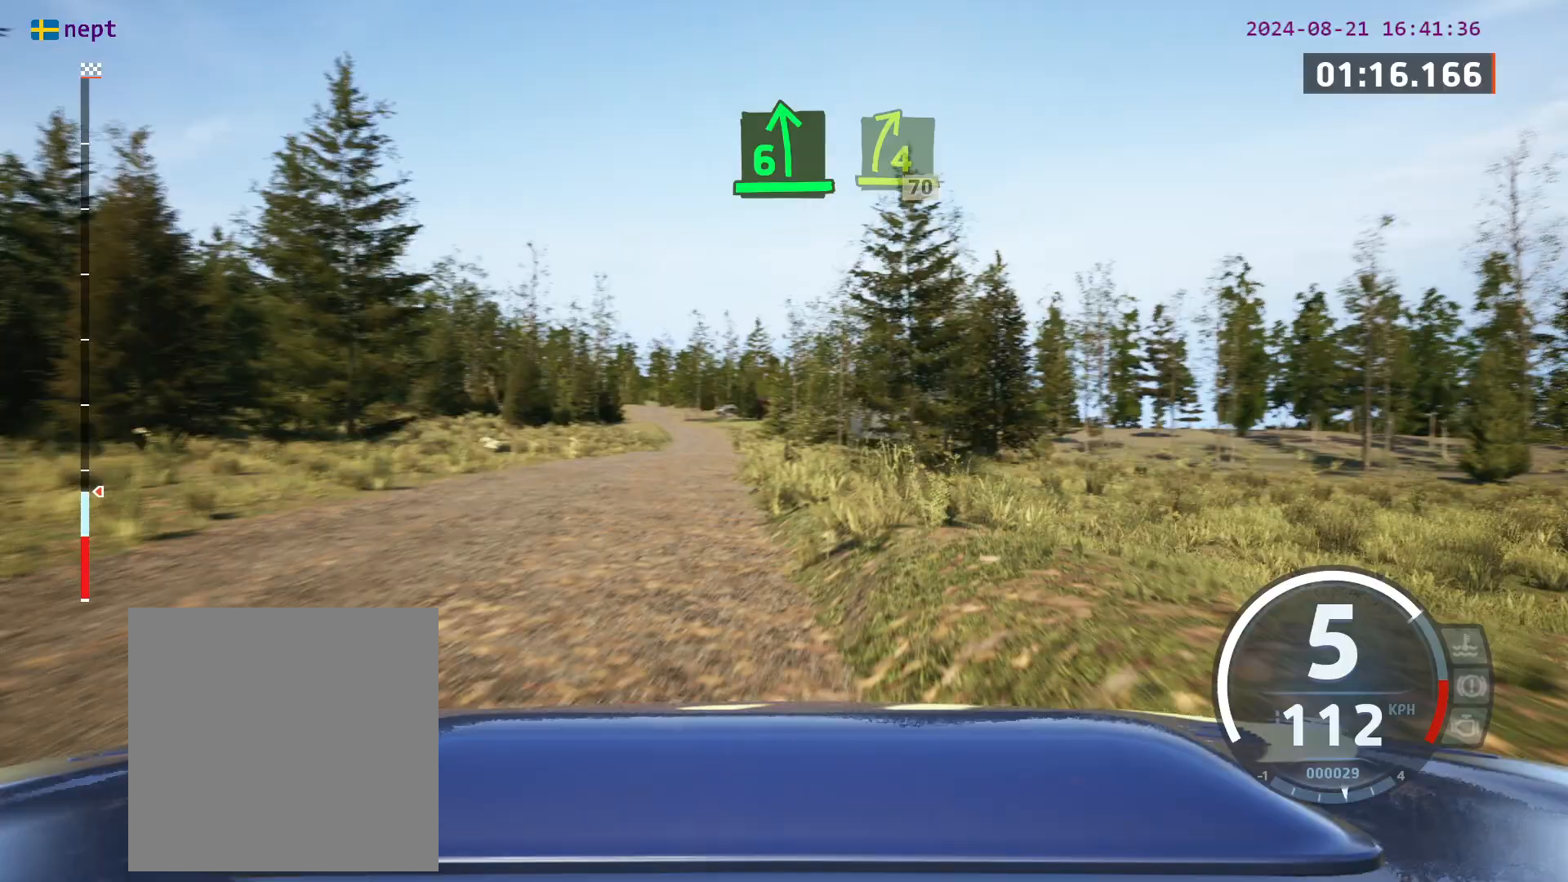
{"buttons": [], "left_stick": "left", "events": [[233, "left_stick", "left"]]}
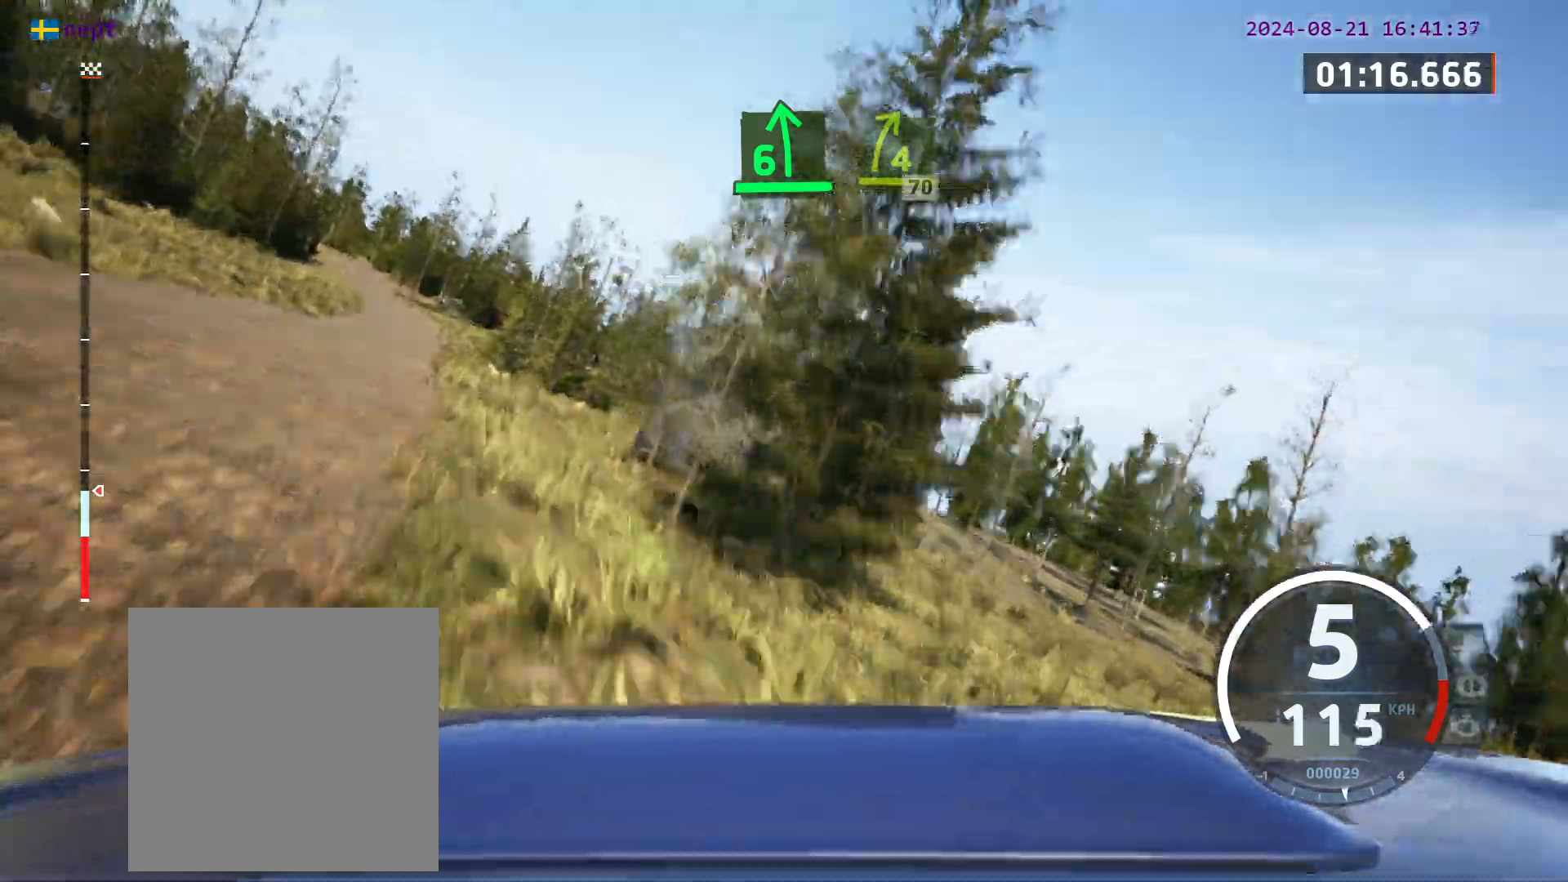
{"buttons": [], "left_stick": "center", "events": [[467, "left_stick", "center"]]}